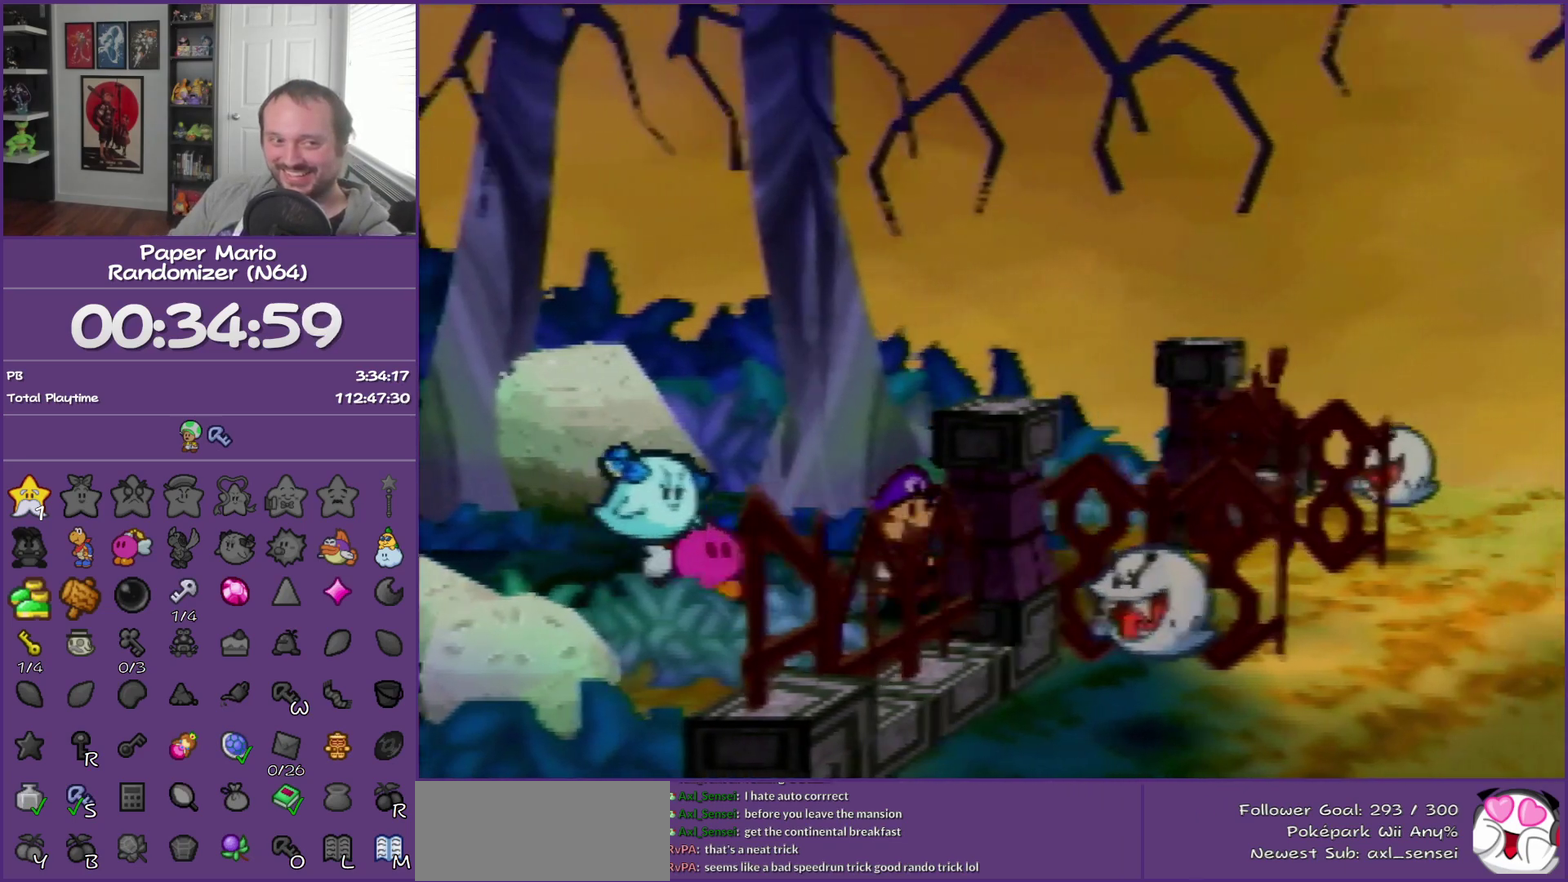
Gameplay with a controller (Nintendo layout); each line is a JSON object with the inputs held at the frame after it. "events" lists button and stick changes between this image and that frame as [ms after this image, input, new state], when the widget could be followed in between. This overlay highlights the sticks when they move; stick clicks (L3) are not distinguishable. Not read: L3 R3.
{"buttons": ["B"], "left_stick": "center", "events": []}
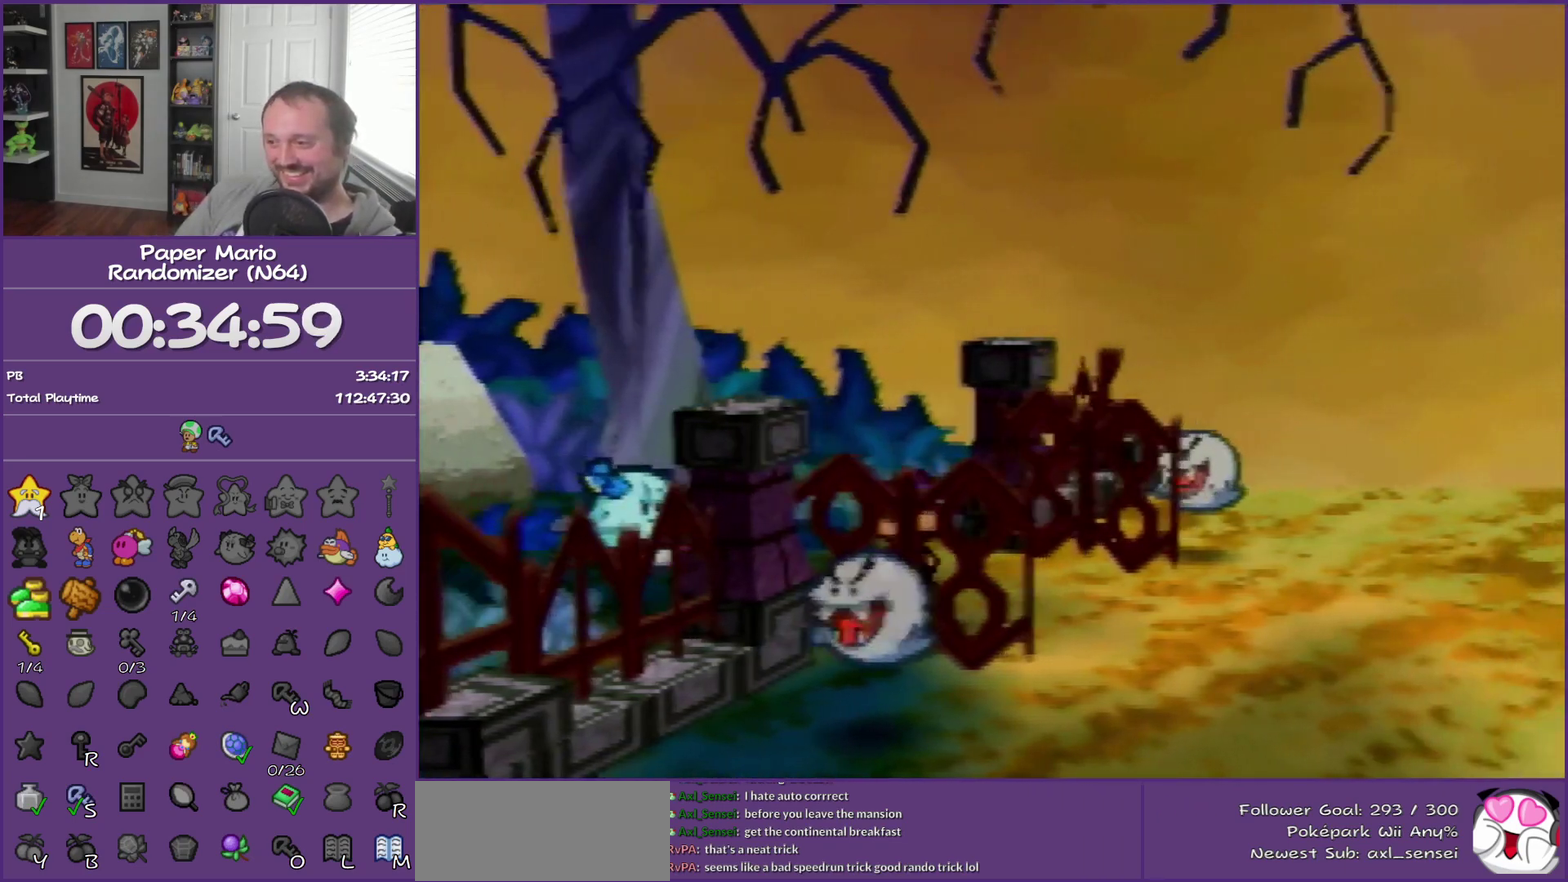
{"buttons": ["B"], "left_stick": "center", "events": []}
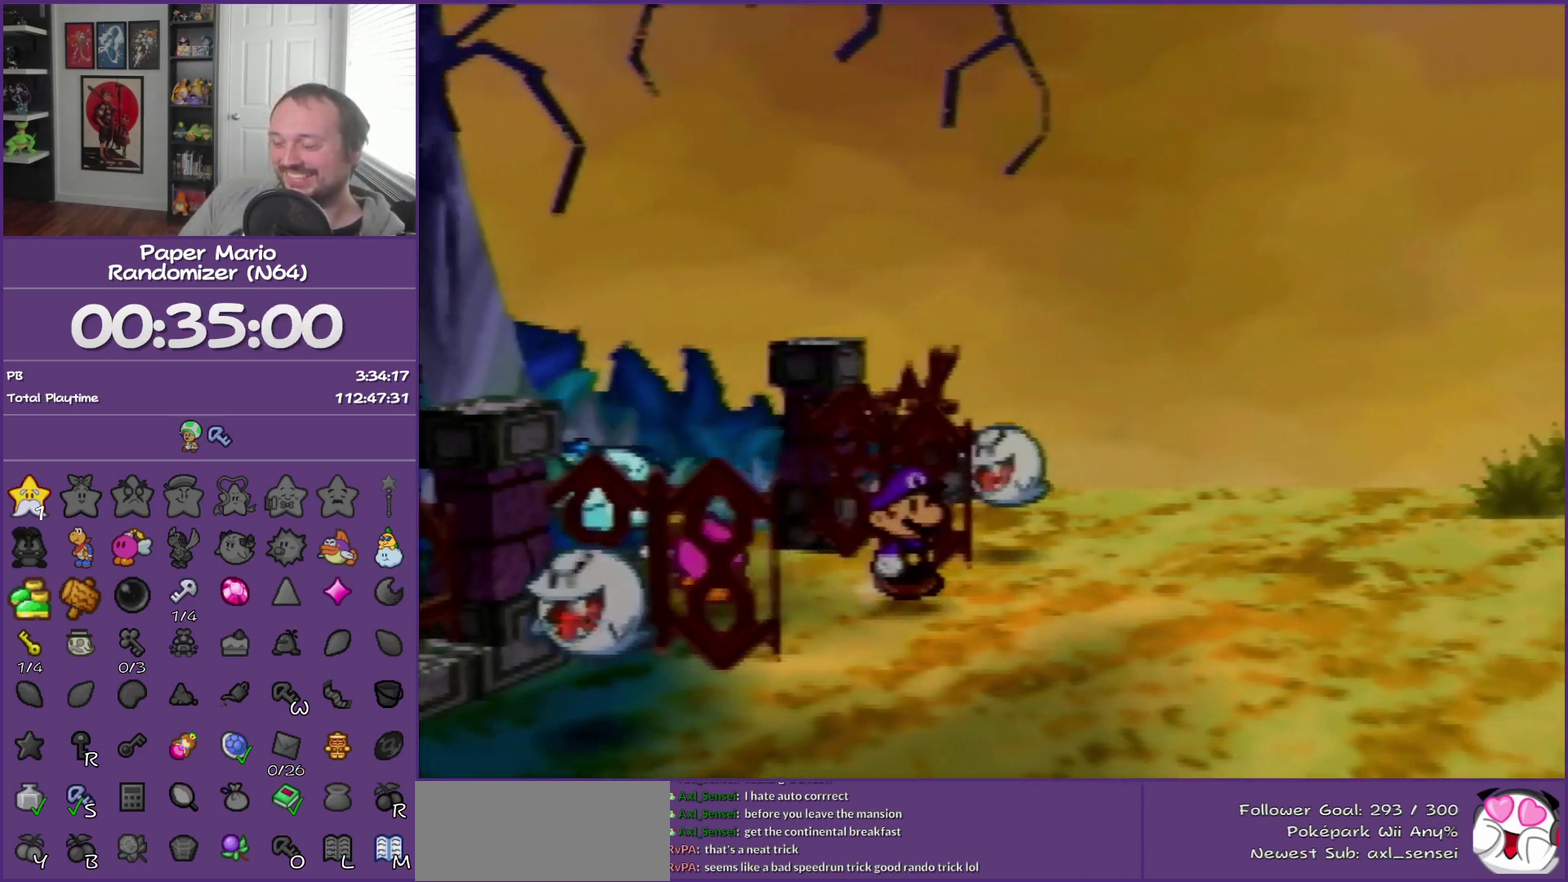
{"buttons": ["B"], "left_stick": "center", "events": []}
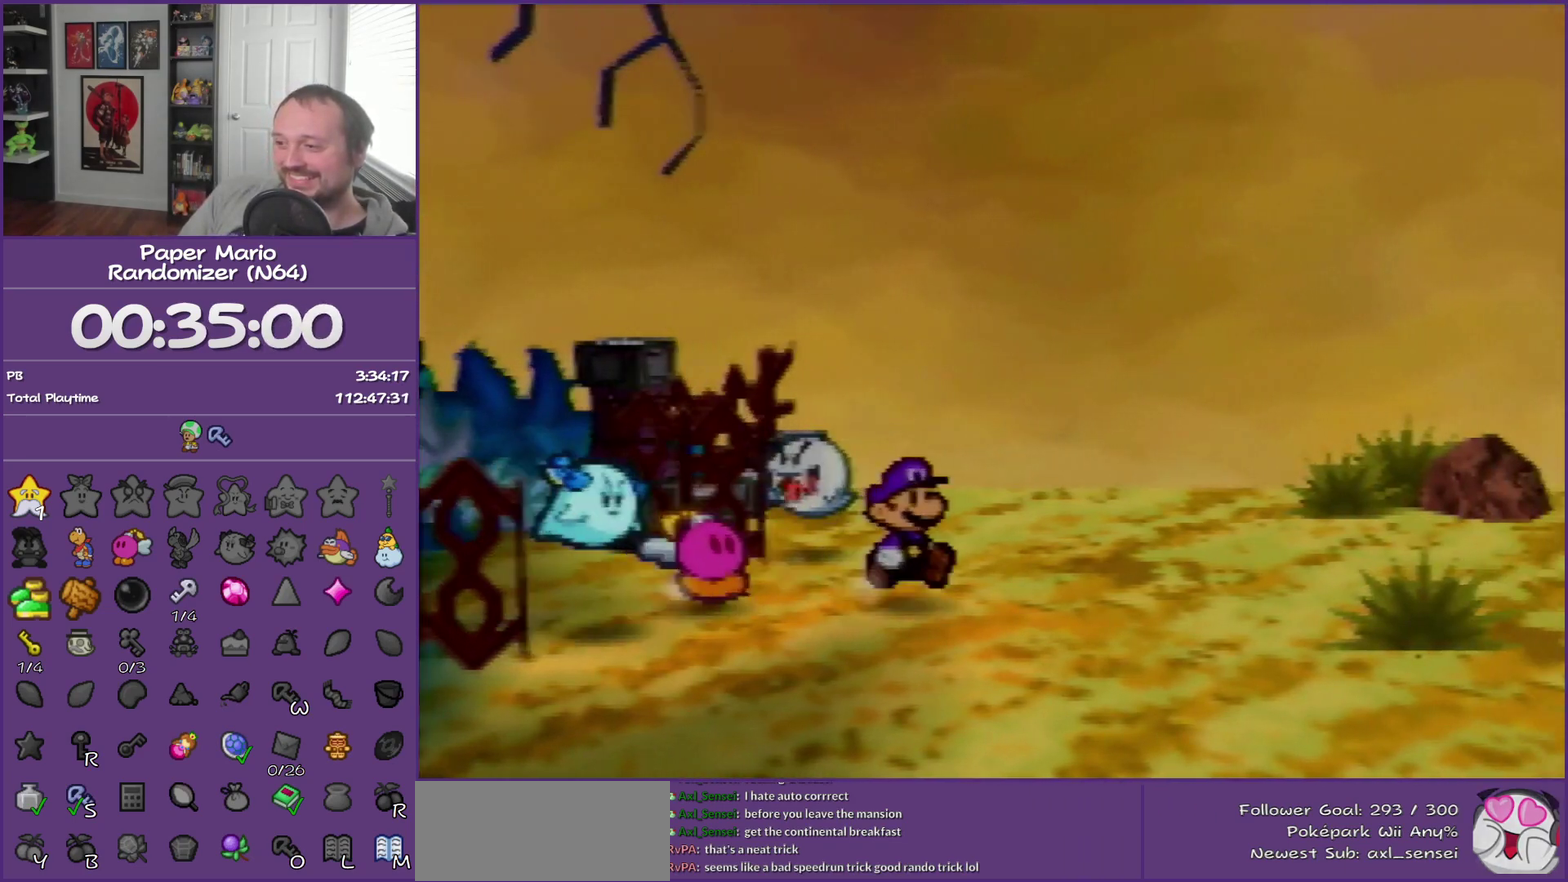
{"buttons": ["B"], "left_stick": "right", "events": [[183, "left_stick", "right"]]}
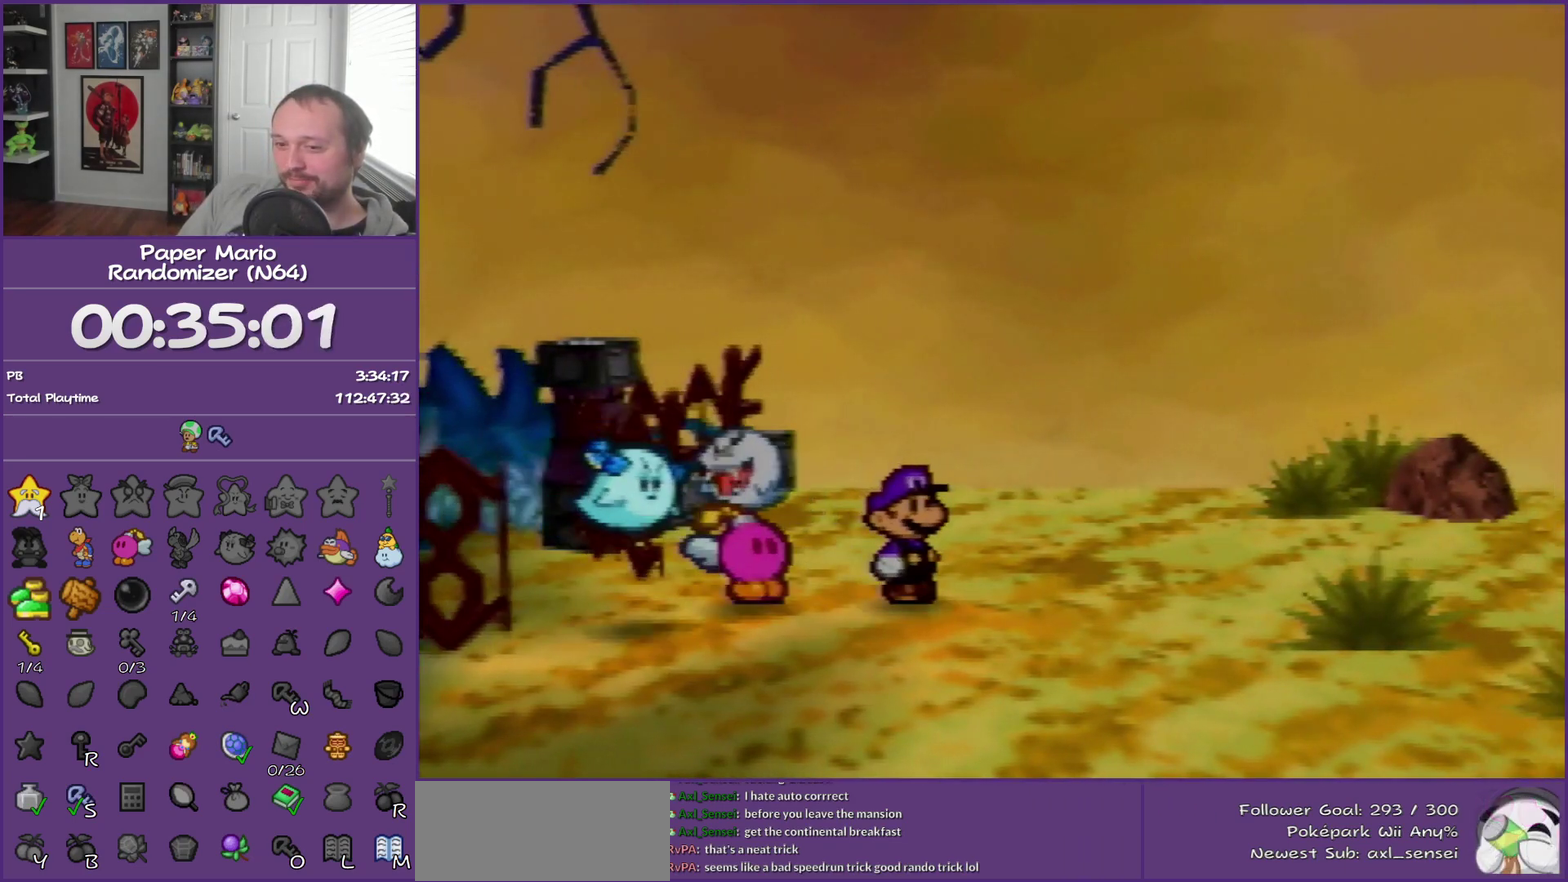
{"buttons": ["B"], "left_stick": "right", "events": []}
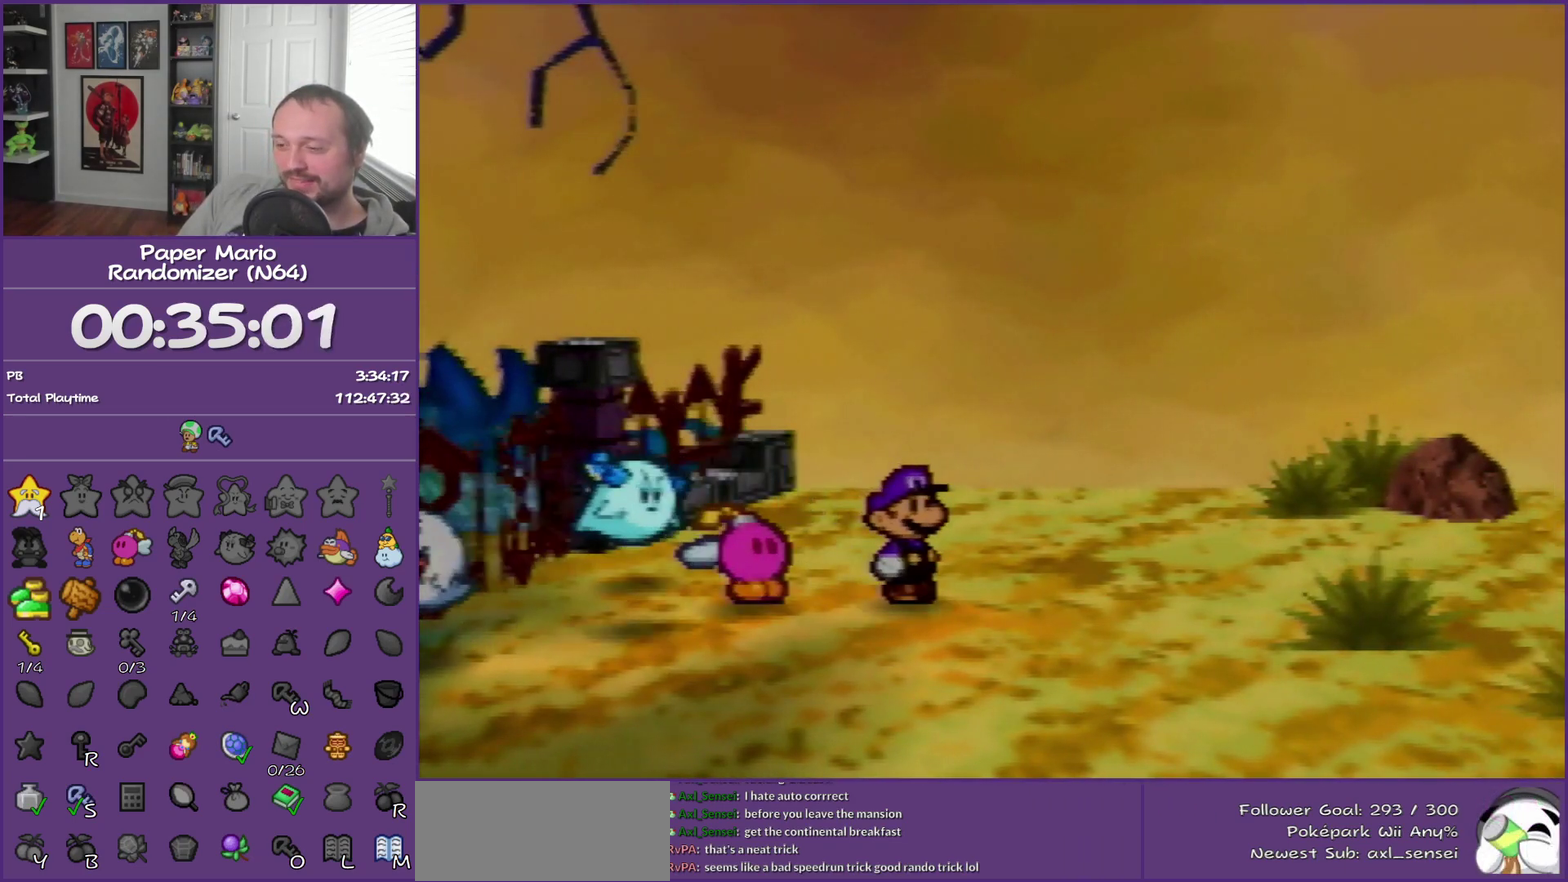
{"buttons": ["B"], "left_stick": "right", "events": []}
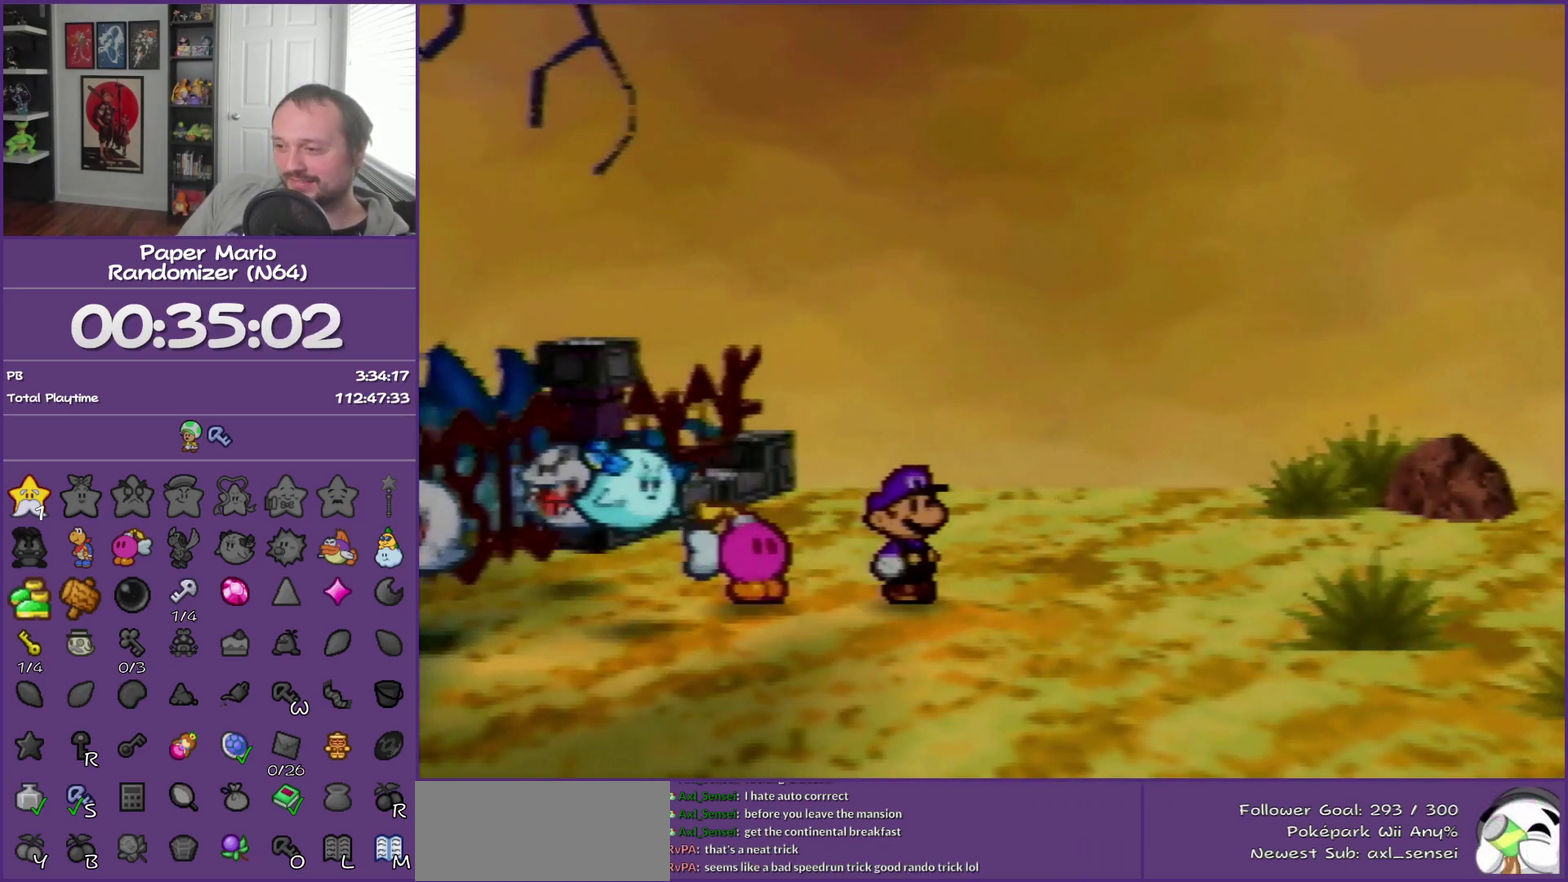
{"buttons": ["B"], "left_stick": "right", "events": []}
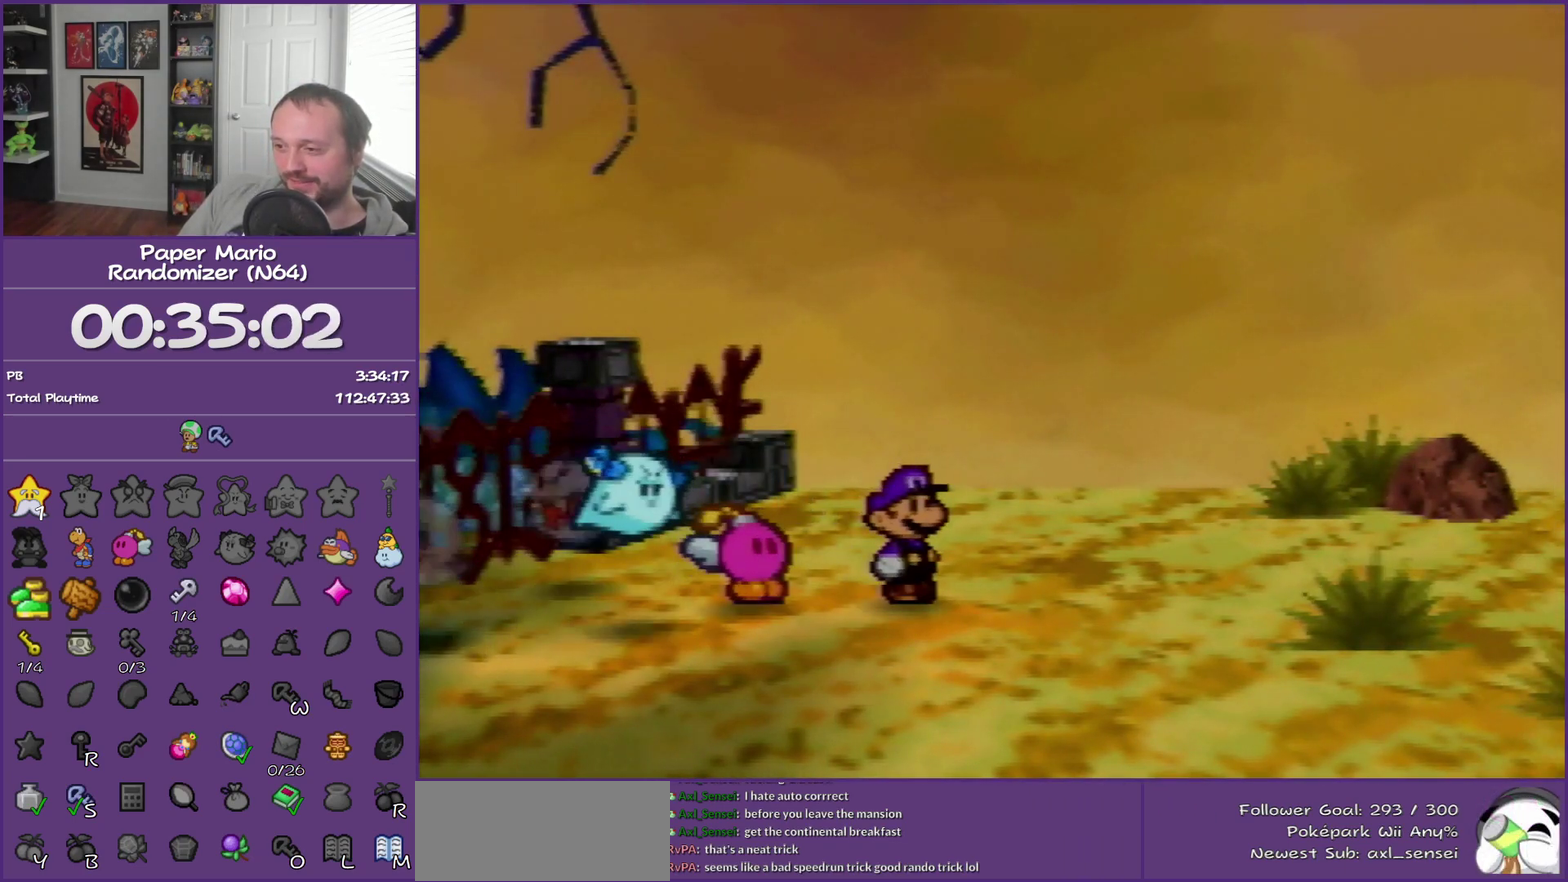
{"buttons": ["B"], "left_stick": "right", "events": []}
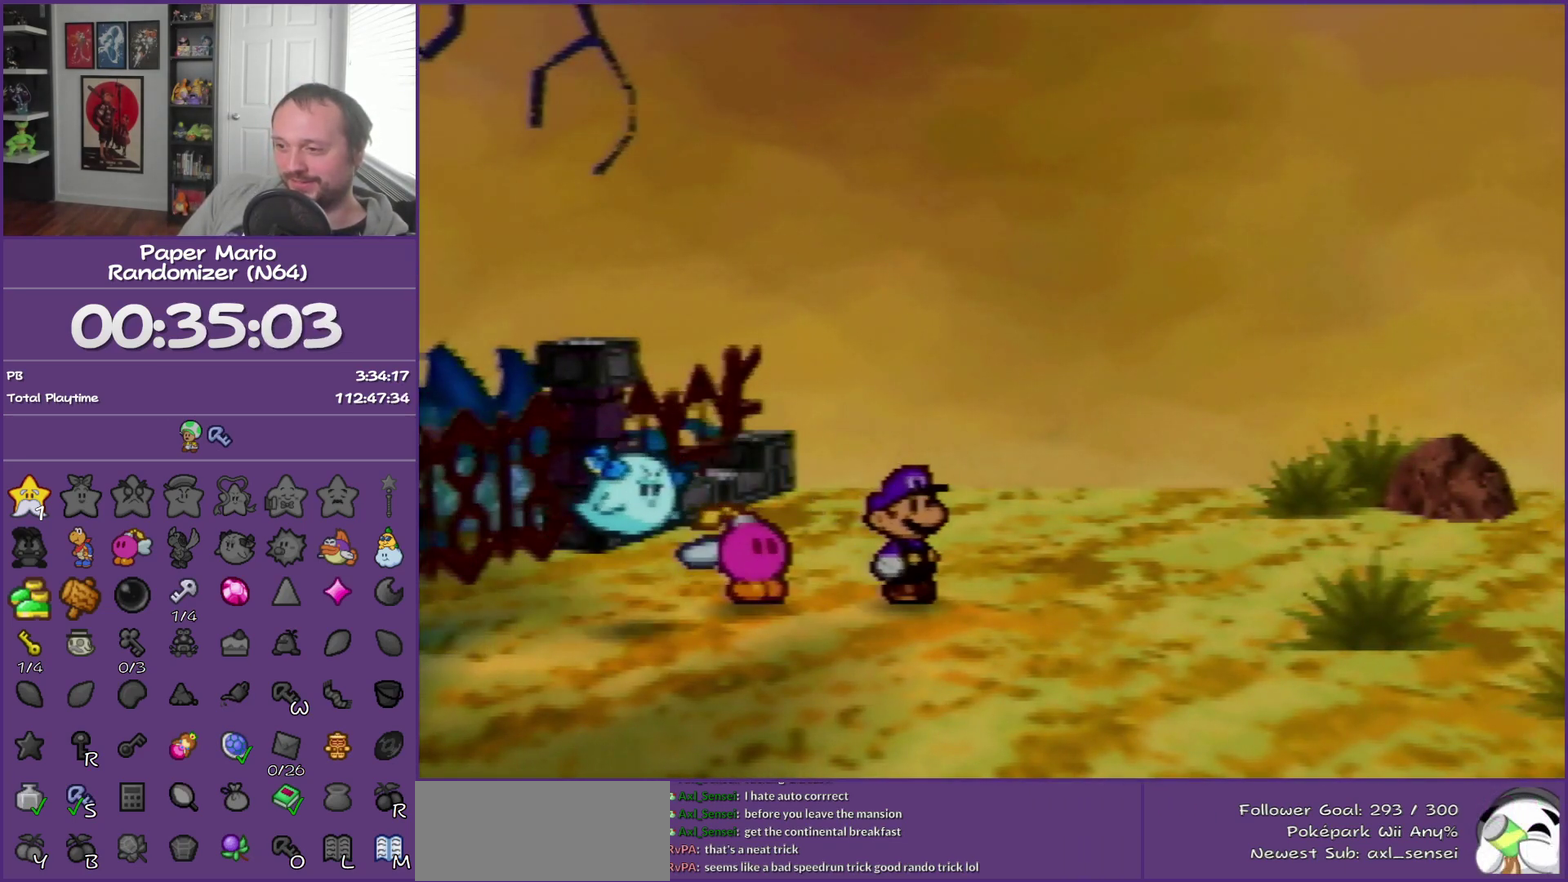
{"buttons": ["B"], "left_stick": "right", "events": []}
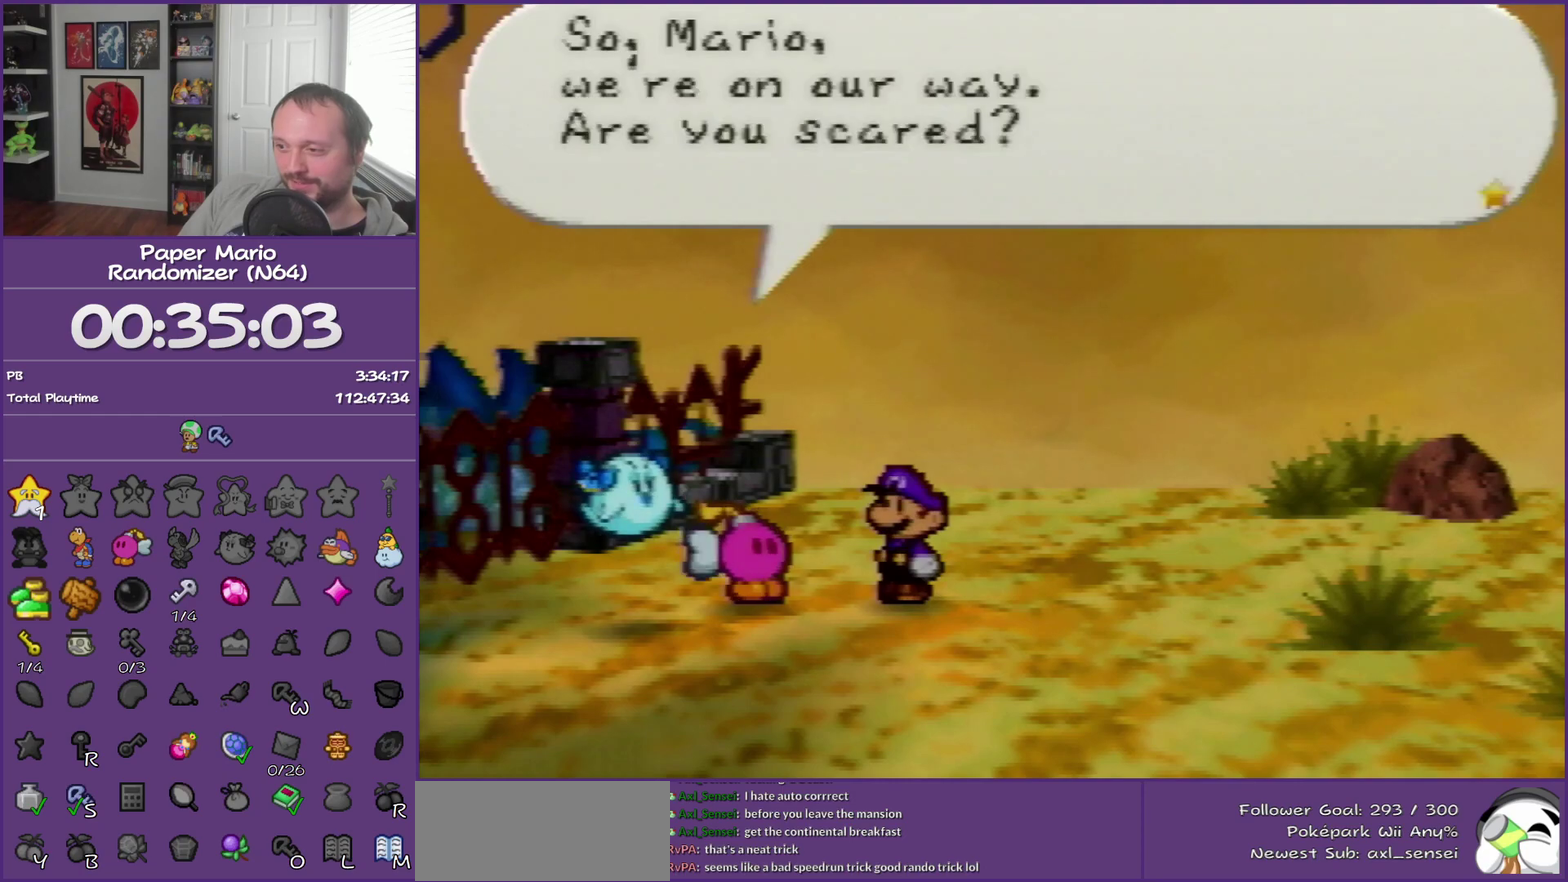
{"buttons": ["B"], "left_stick": "right", "events": []}
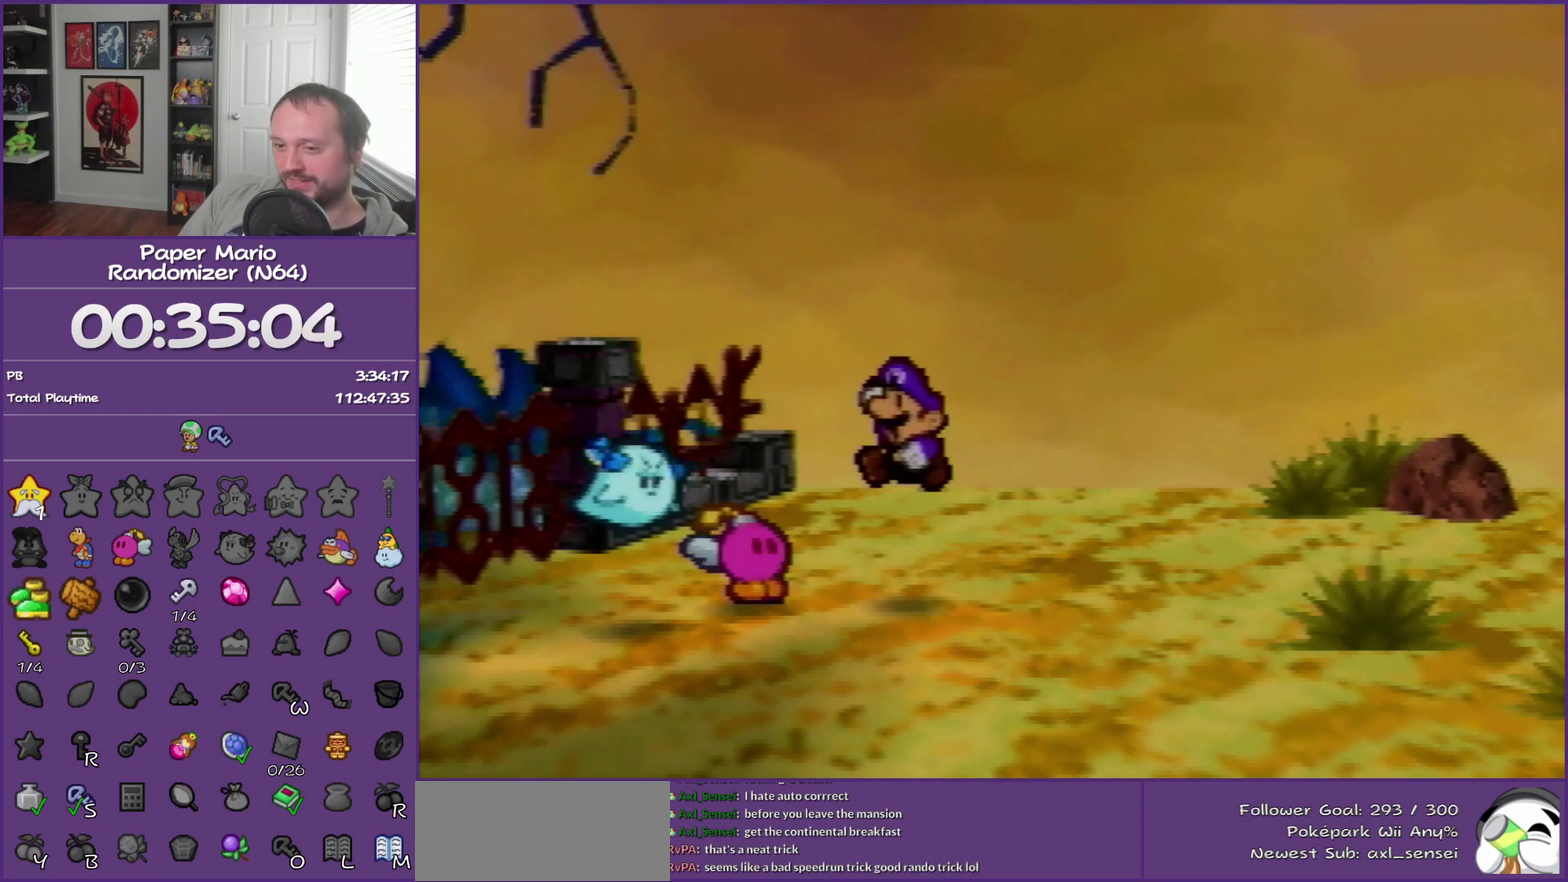
{"buttons": ["B", "Z"], "left_stick": "right", "events": [[433, "Z", "down"]]}
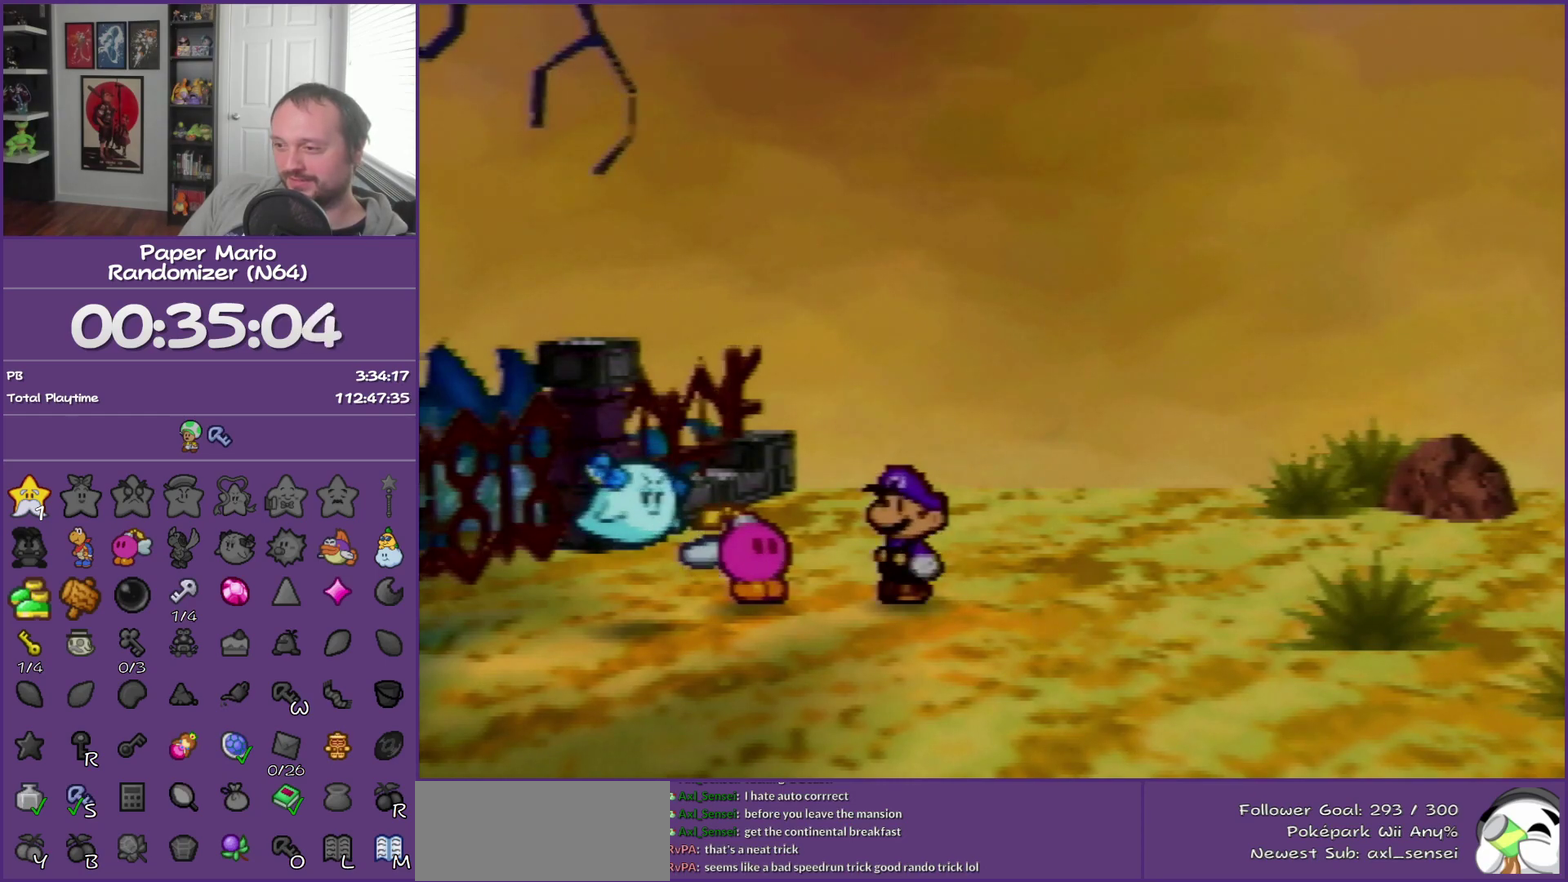
{"buttons": ["B"], "left_stick": "right", "events": [[50, "Z", "up"], [150, "Z", "down"], [217, "Z", "up"], [333, "Z", "down"], [400, "Z", "up"]]}
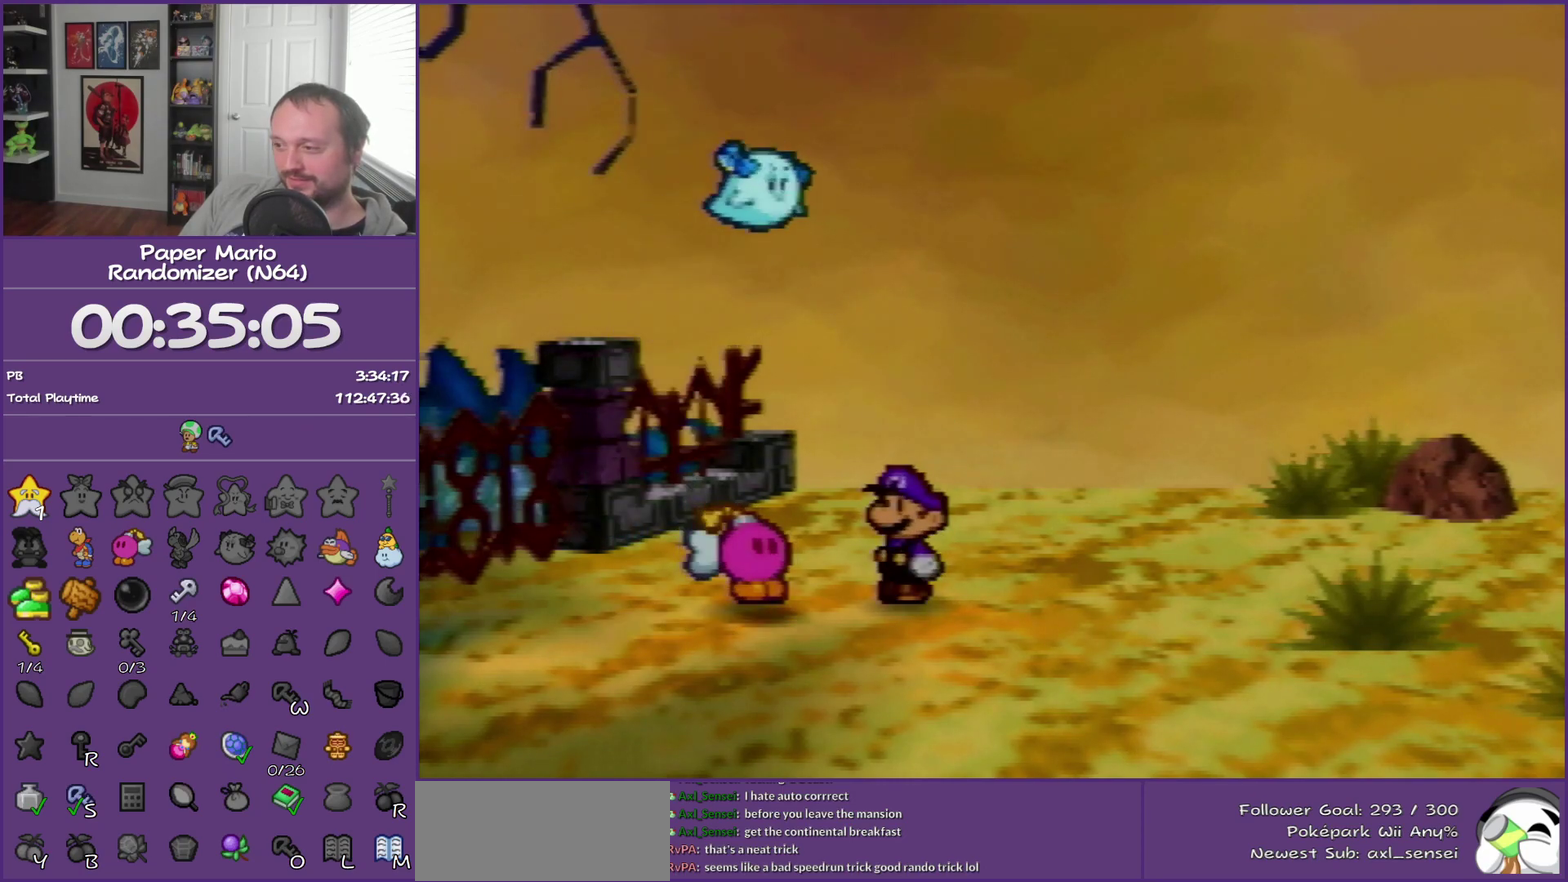
{"buttons": ["B"], "left_stick": "right", "events": [[17, "Z", "down"], [83, "Z", "up"], [217, "Z", "down"], [267, "Z", "up"], [333, "Z", "down"], [467, "Z", "up"]]}
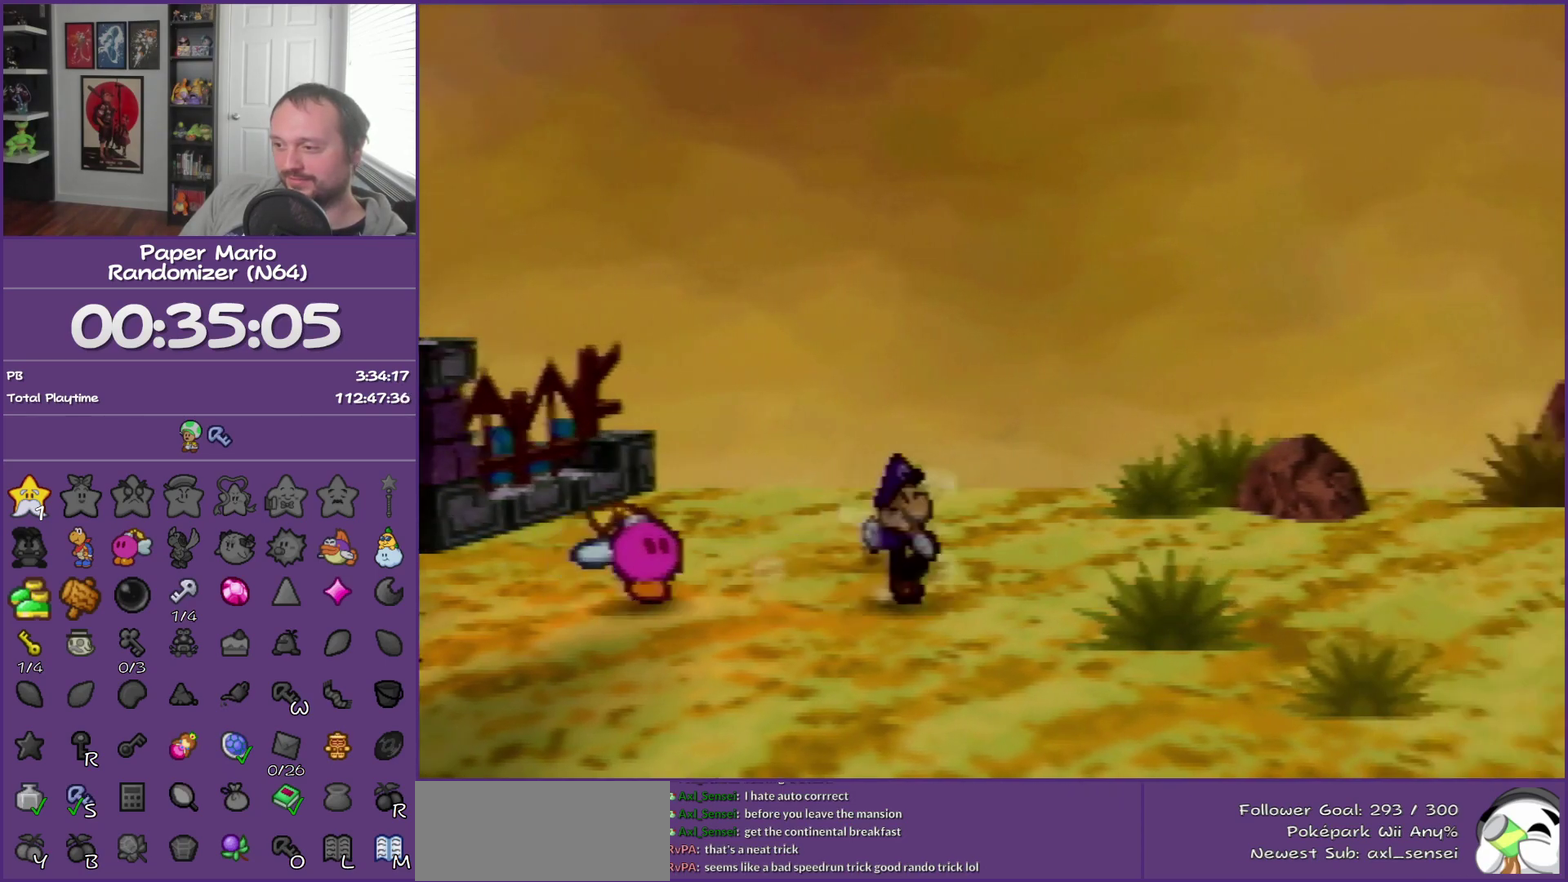
{"buttons": ["A"], "left_stick": "right", "events": [[50, "B", "up"], [50, "Z", "down"], [117, "Z", "up"], [467, "A", "down"]]}
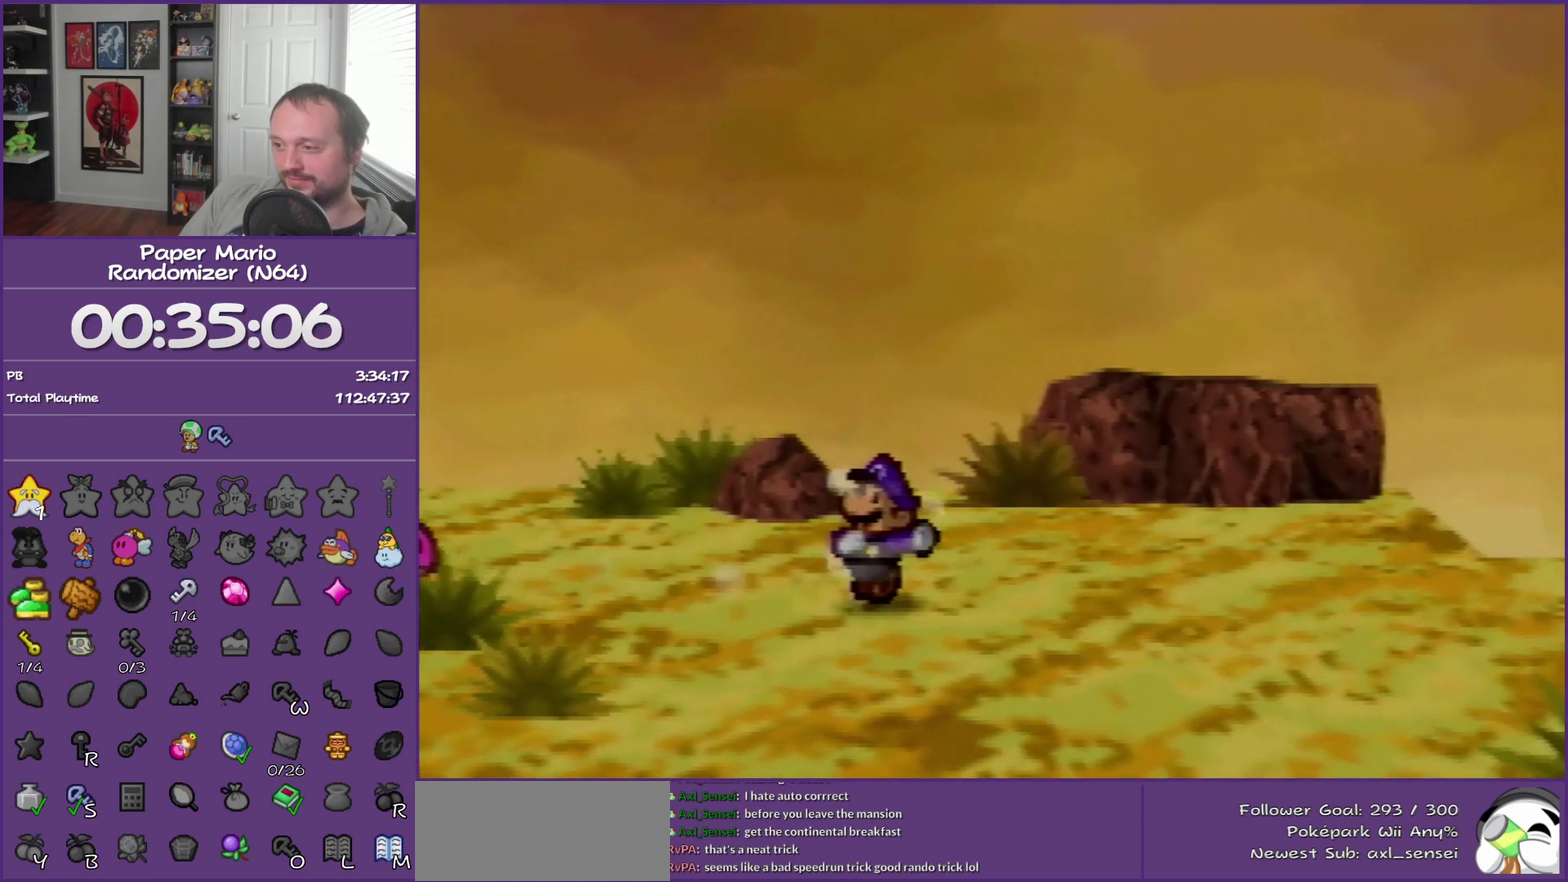
{"buttons": [], "left_stick": "right", "events": [[17, "A", "up"]]}
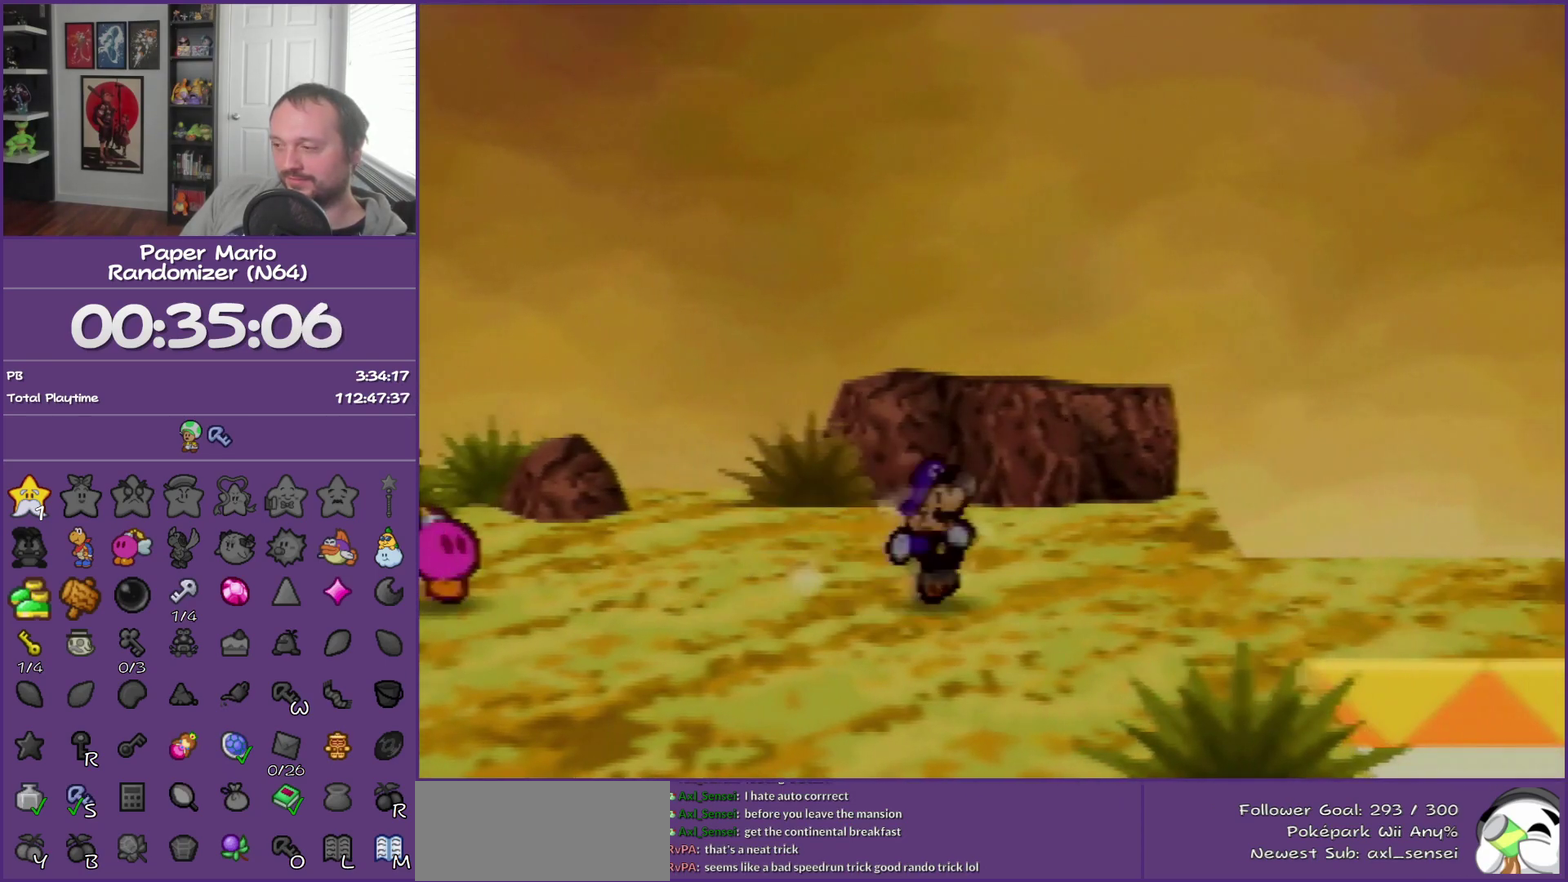
{"buttons": [], "left_stick": "right", "events": [[50, "Z", "down"], [200, "Z", "up"]]}
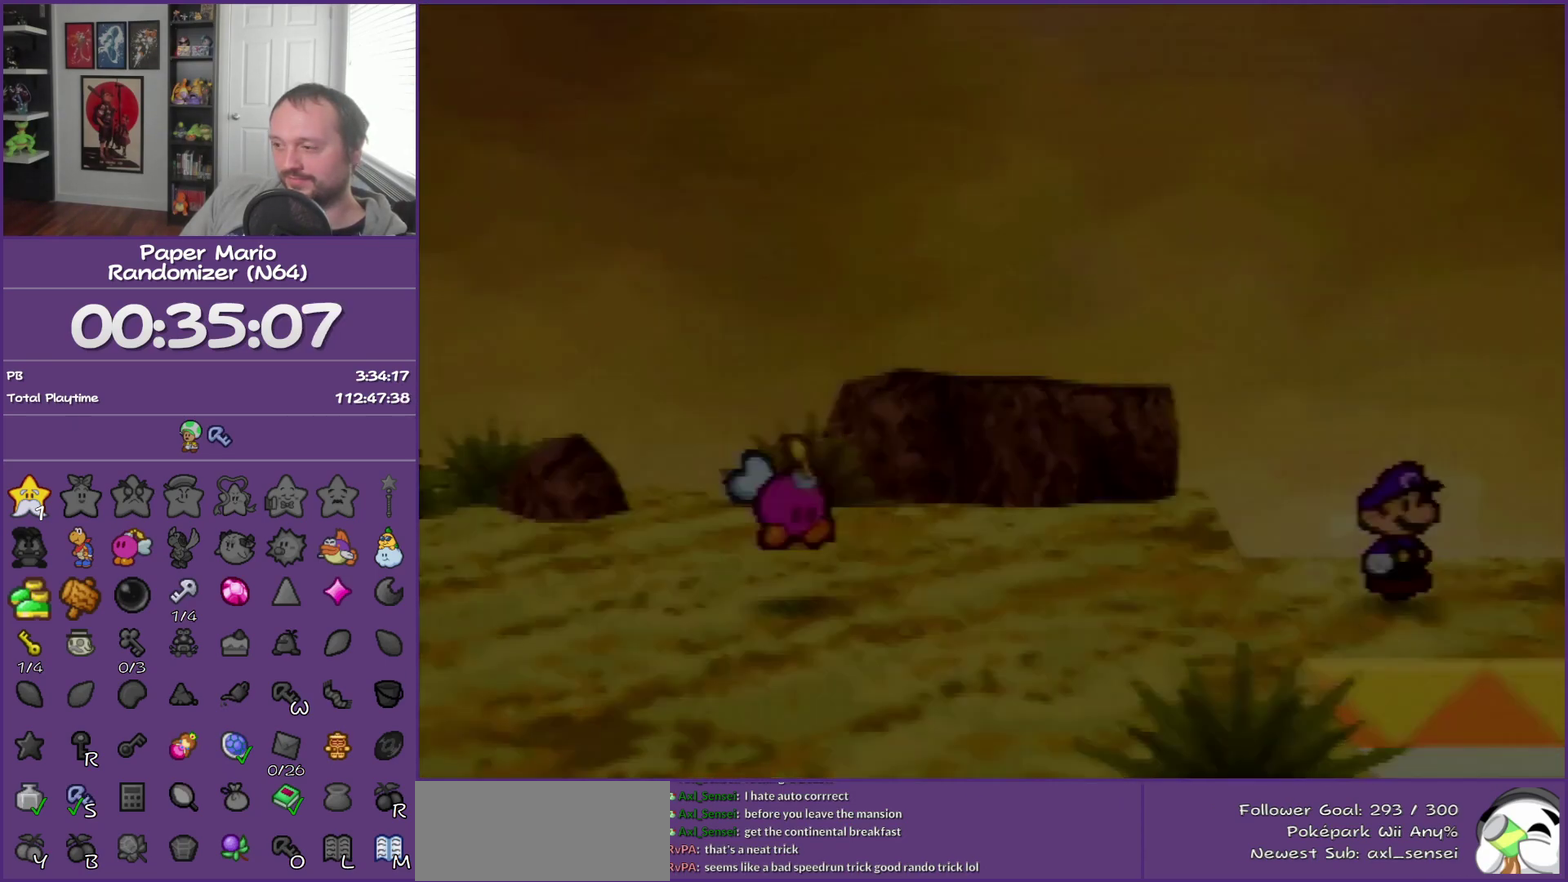
{"buttons": [], "left_stick": "up-right", "events": [[50, "left_stick", "up-right"]]}
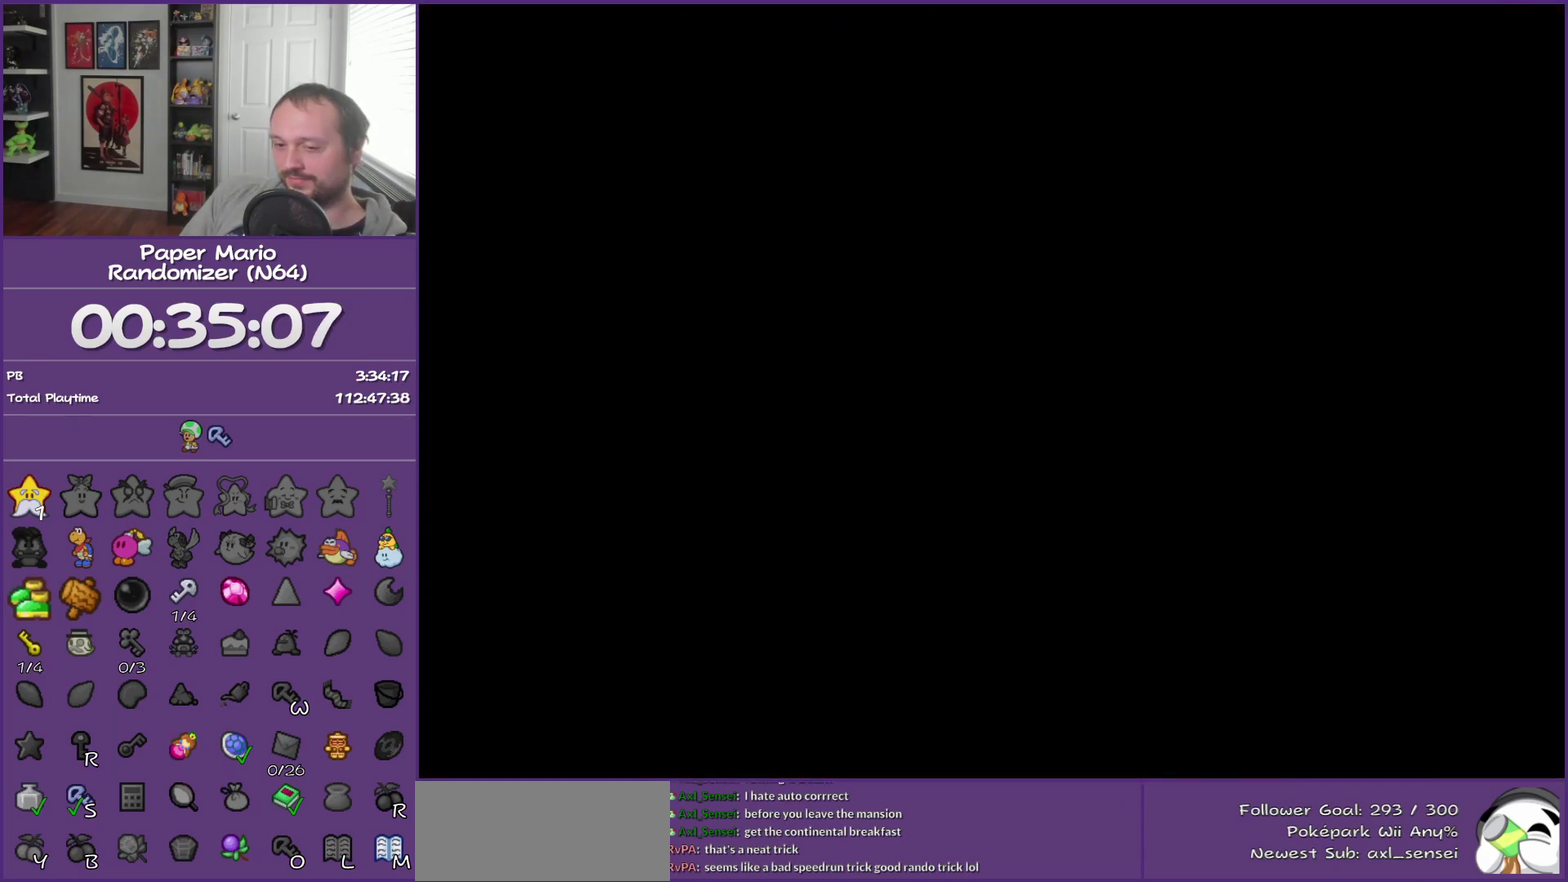
{"buttons": [], "left_stick": "up-right", "events": []}
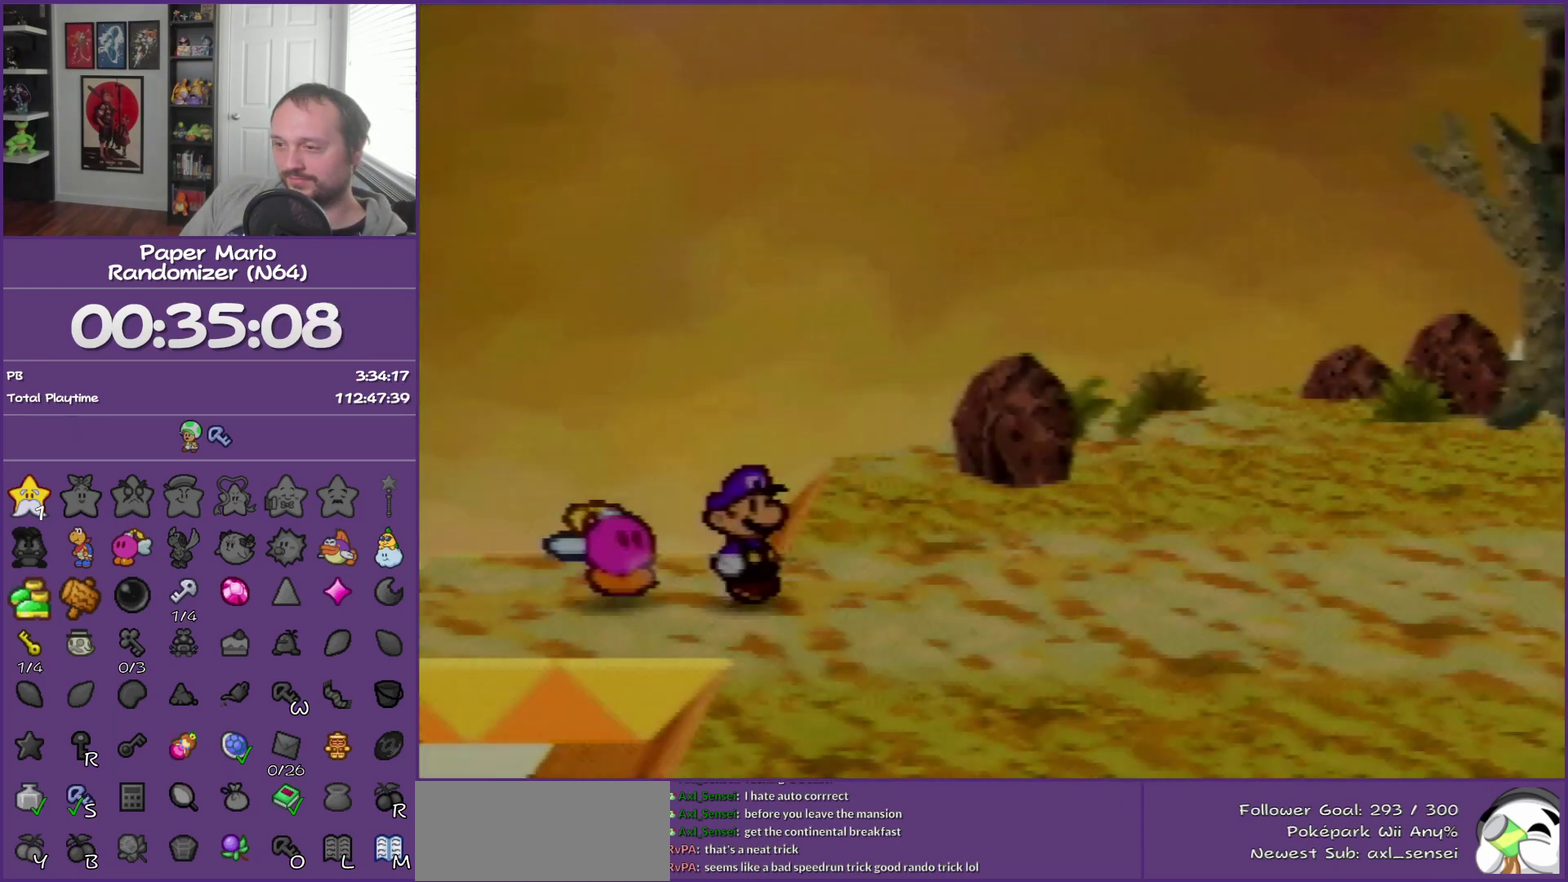
{"buttons": [], "left_stick": "up-right", "events": [[117, "Z", "down"], [217, "Z", "up"]]}
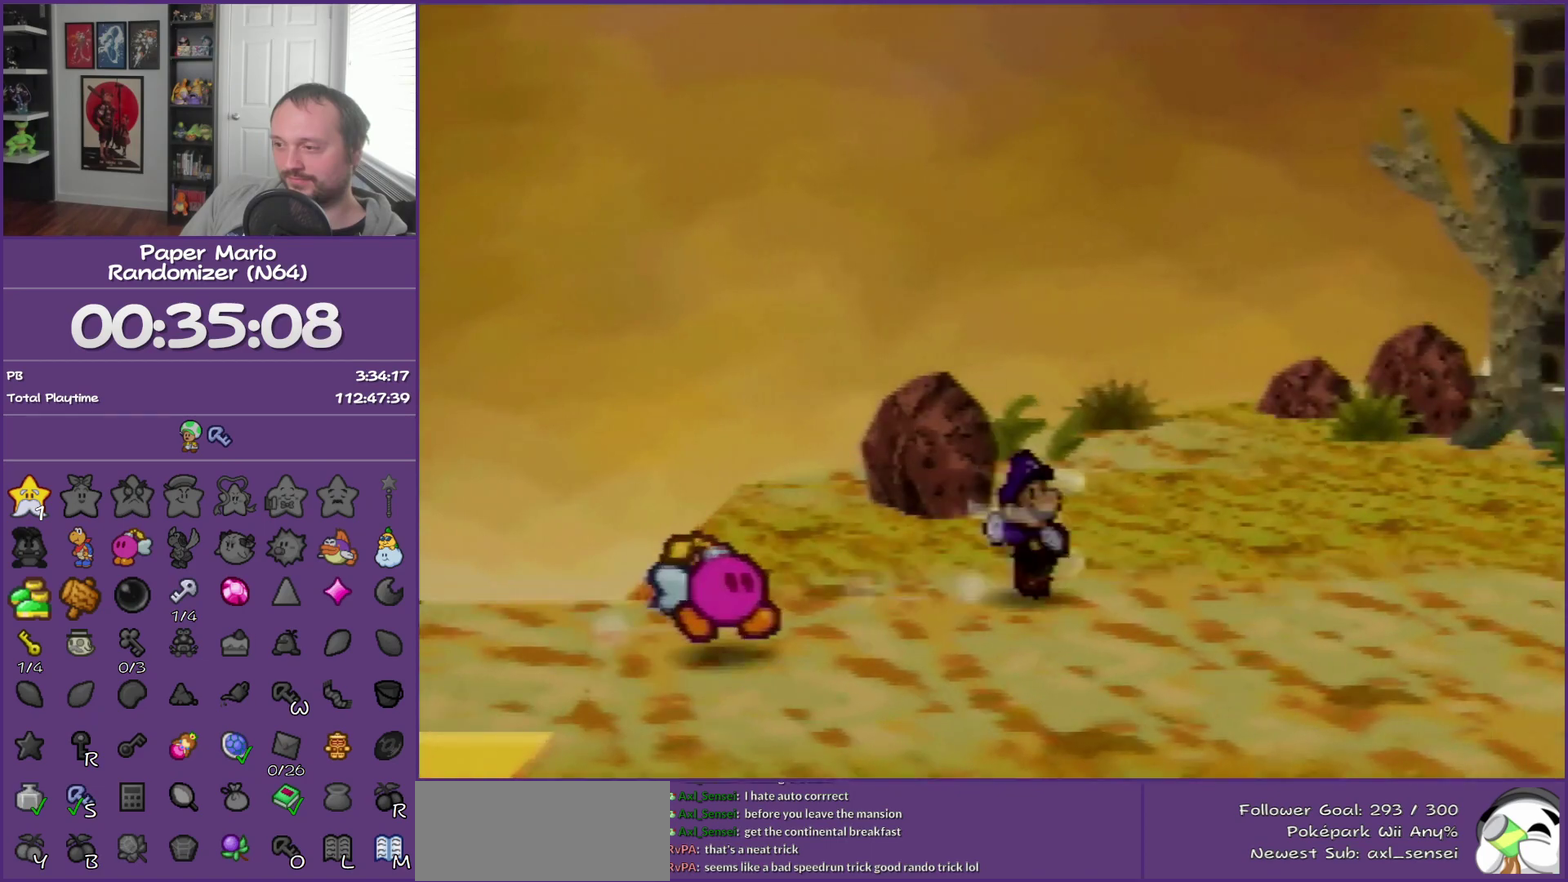
{"buttons": [], "left_stick": "right", "events": [[250, "left_stick", "right"], [300, "A", "down"], [367, "A", "up"]]}
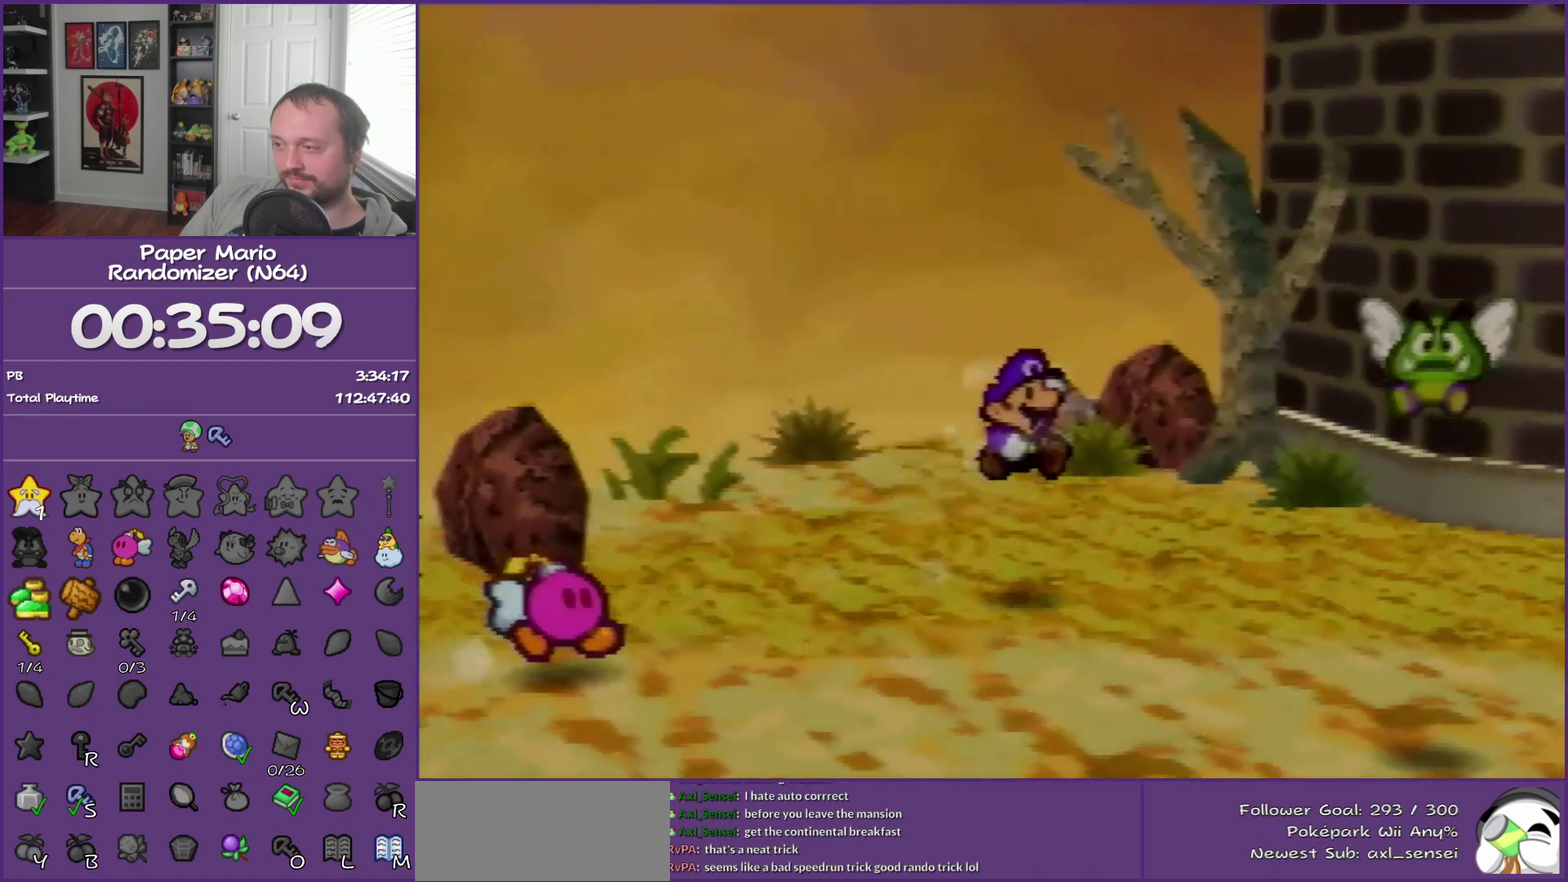
{"buttons": ["Z"], "left_stick": "right", "events": [[200, "Z", "down"]]}
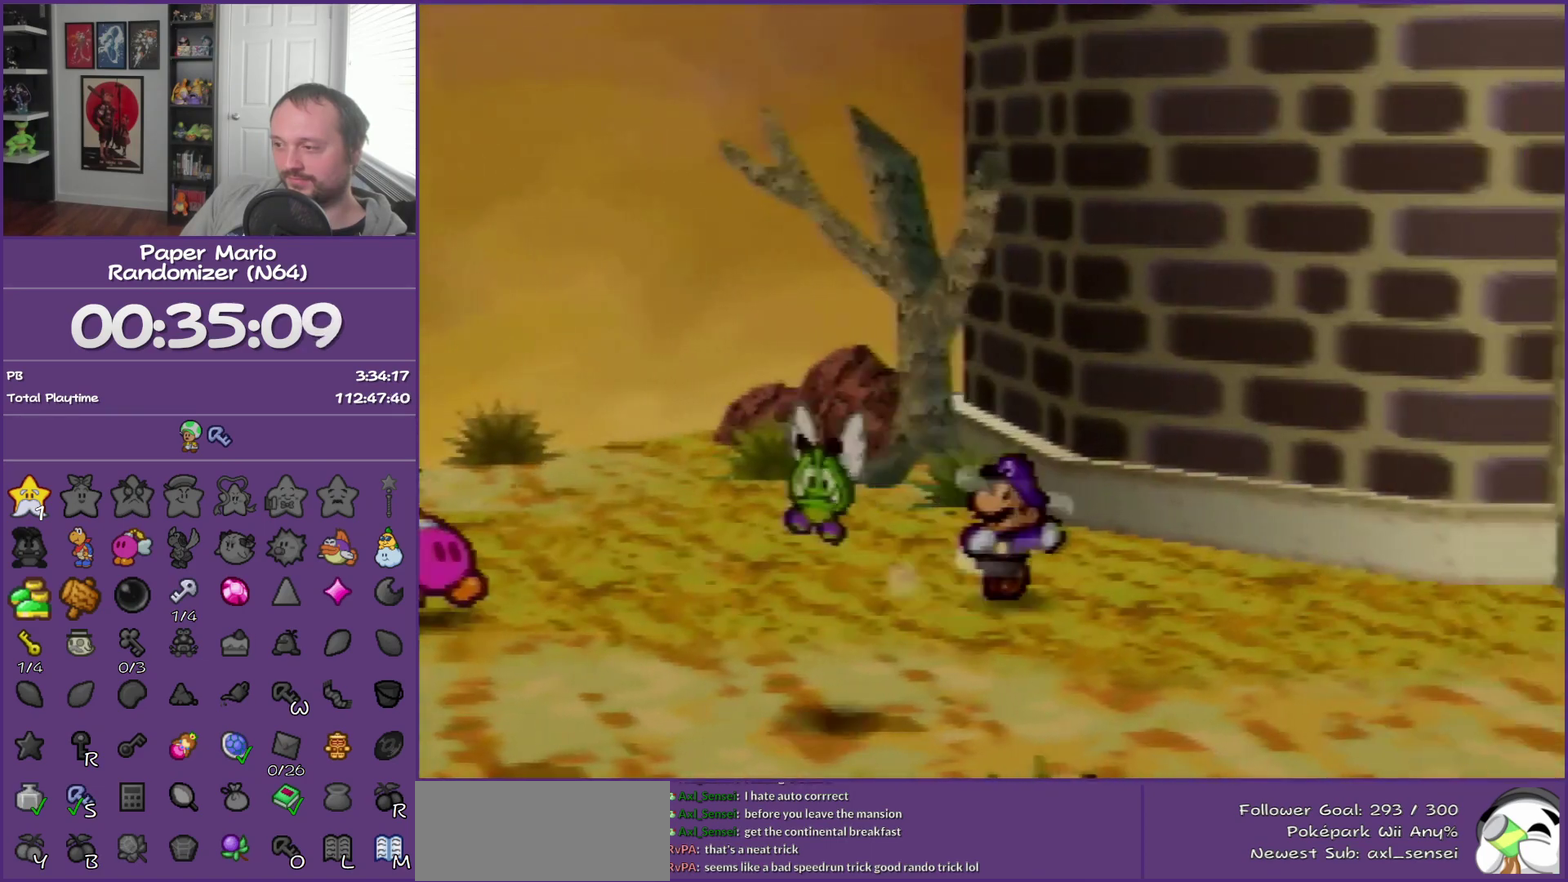
{"buttons": [], "left_stick": "right", "events": [[150, "Z", "up"], [333, "A", "down"], [433, "A", "up"]]}
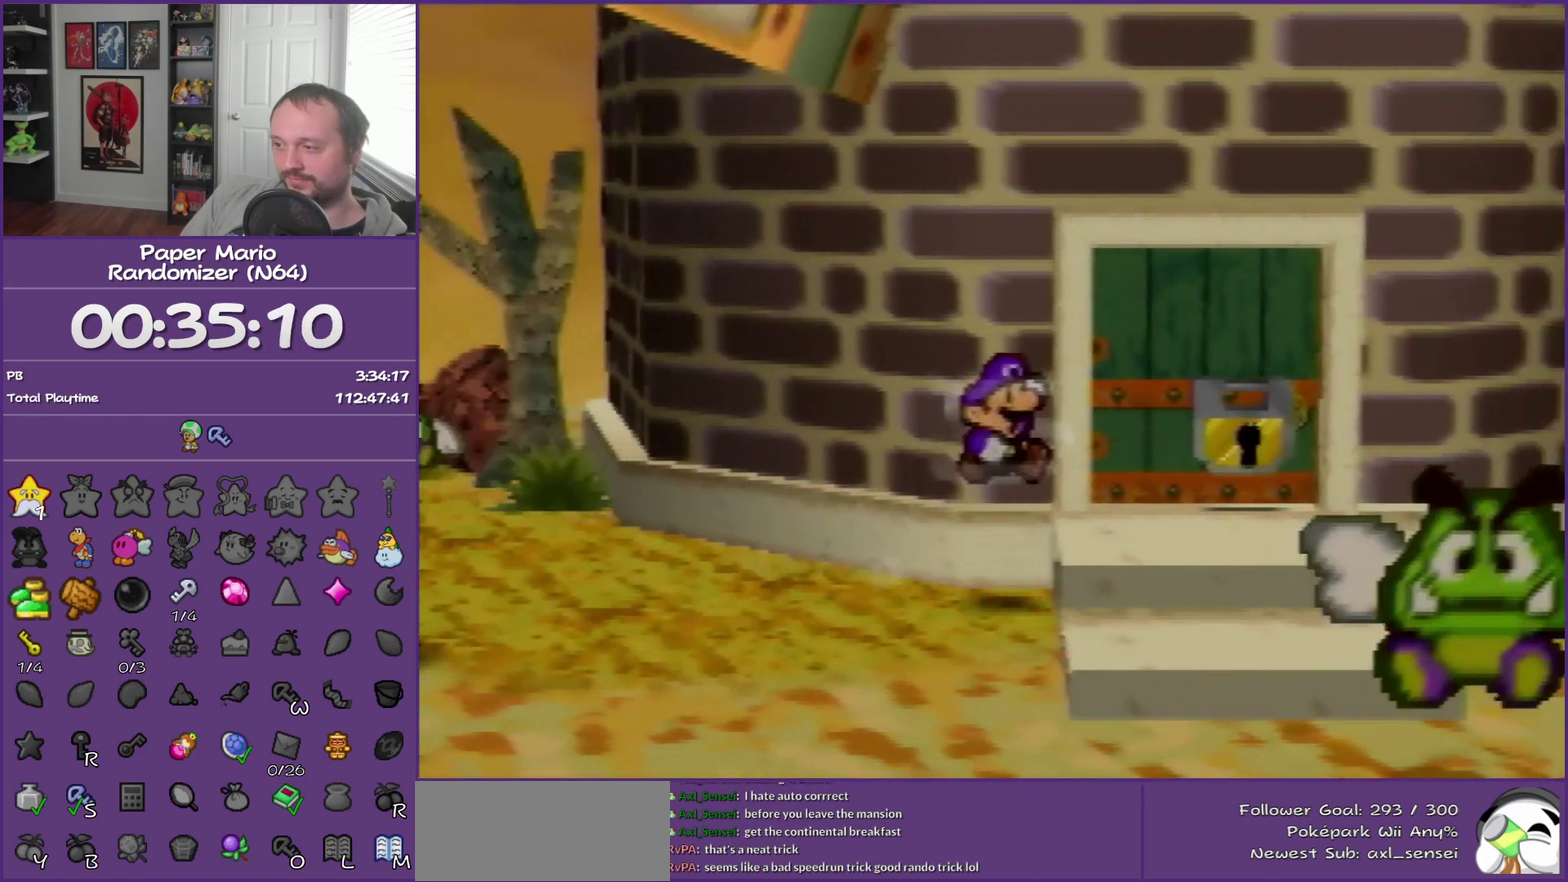
{"buttons": [], "left_stick": "right", "events": [[167, "Z", "down"], [317, "Z", "up"], [400, "Z", "down"], [483, "Z", "up"]]}
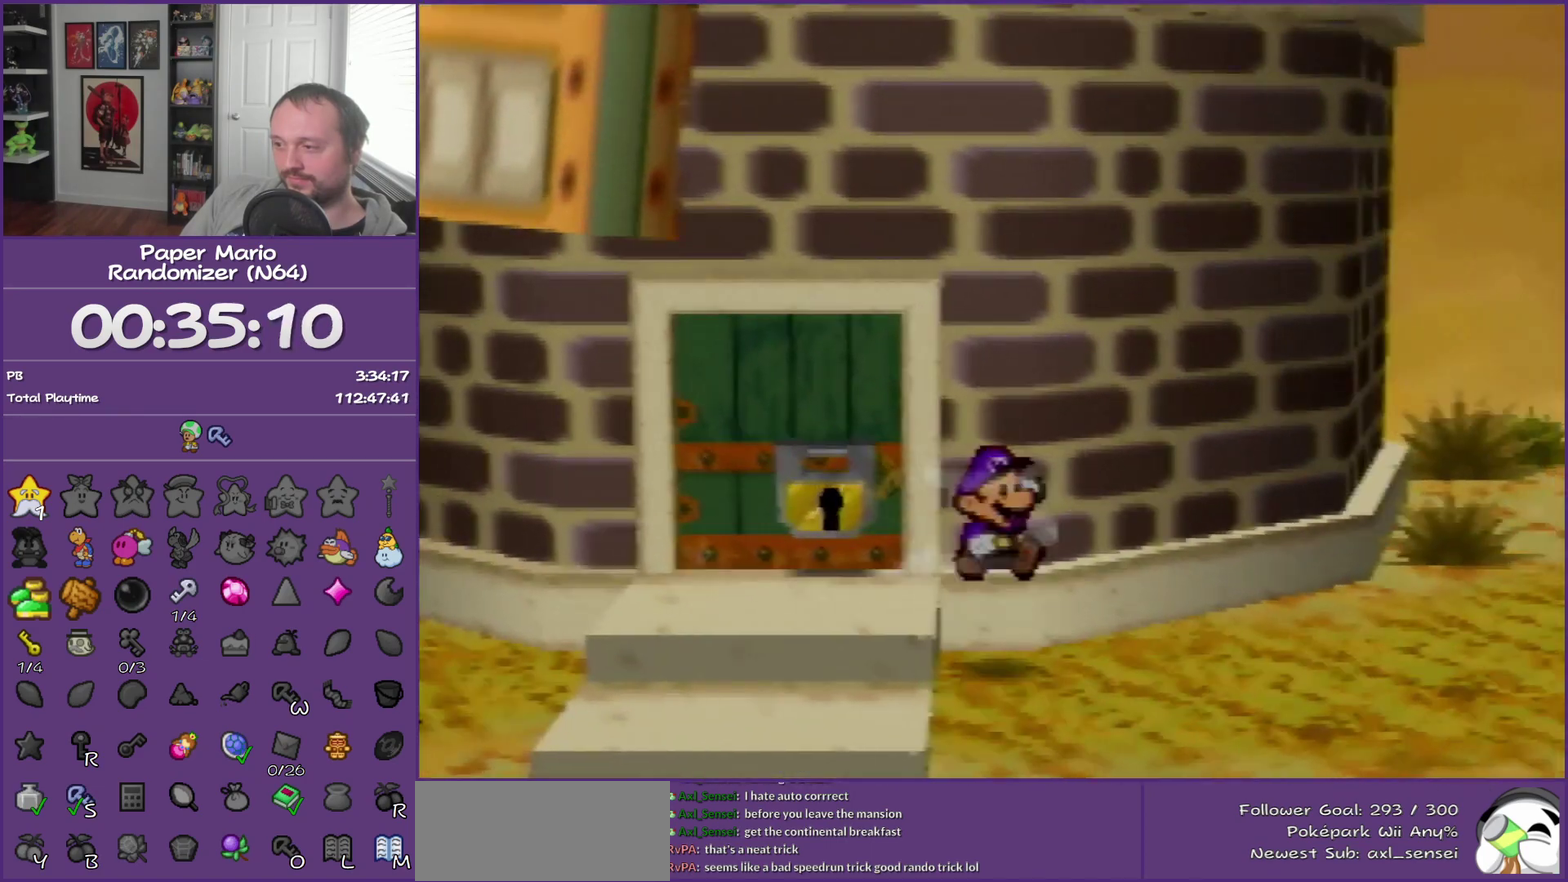
{"buttons": [], "left_stick": "right", "events": [[117, "Z", "down"], [250, "Z", "up"], [350, "Z", "down"], [433, "Z", "up"]]}
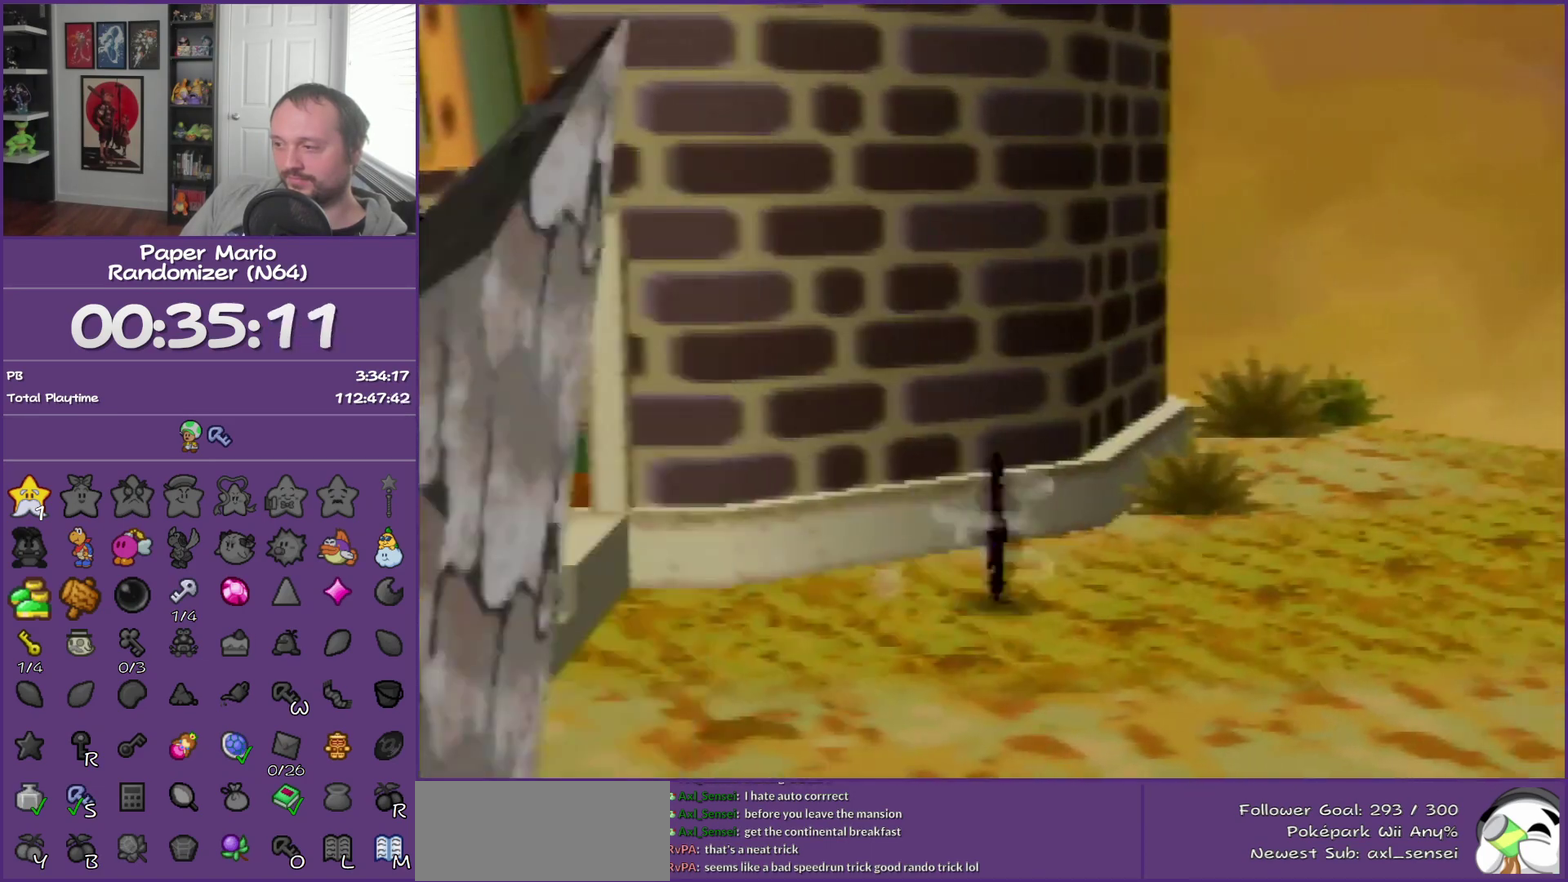
{"buttons": ["A"], "left_stick": "right", "events": [[33, "Z", "down"], [150, "Z", "up"], [417, "A", "down"]]}
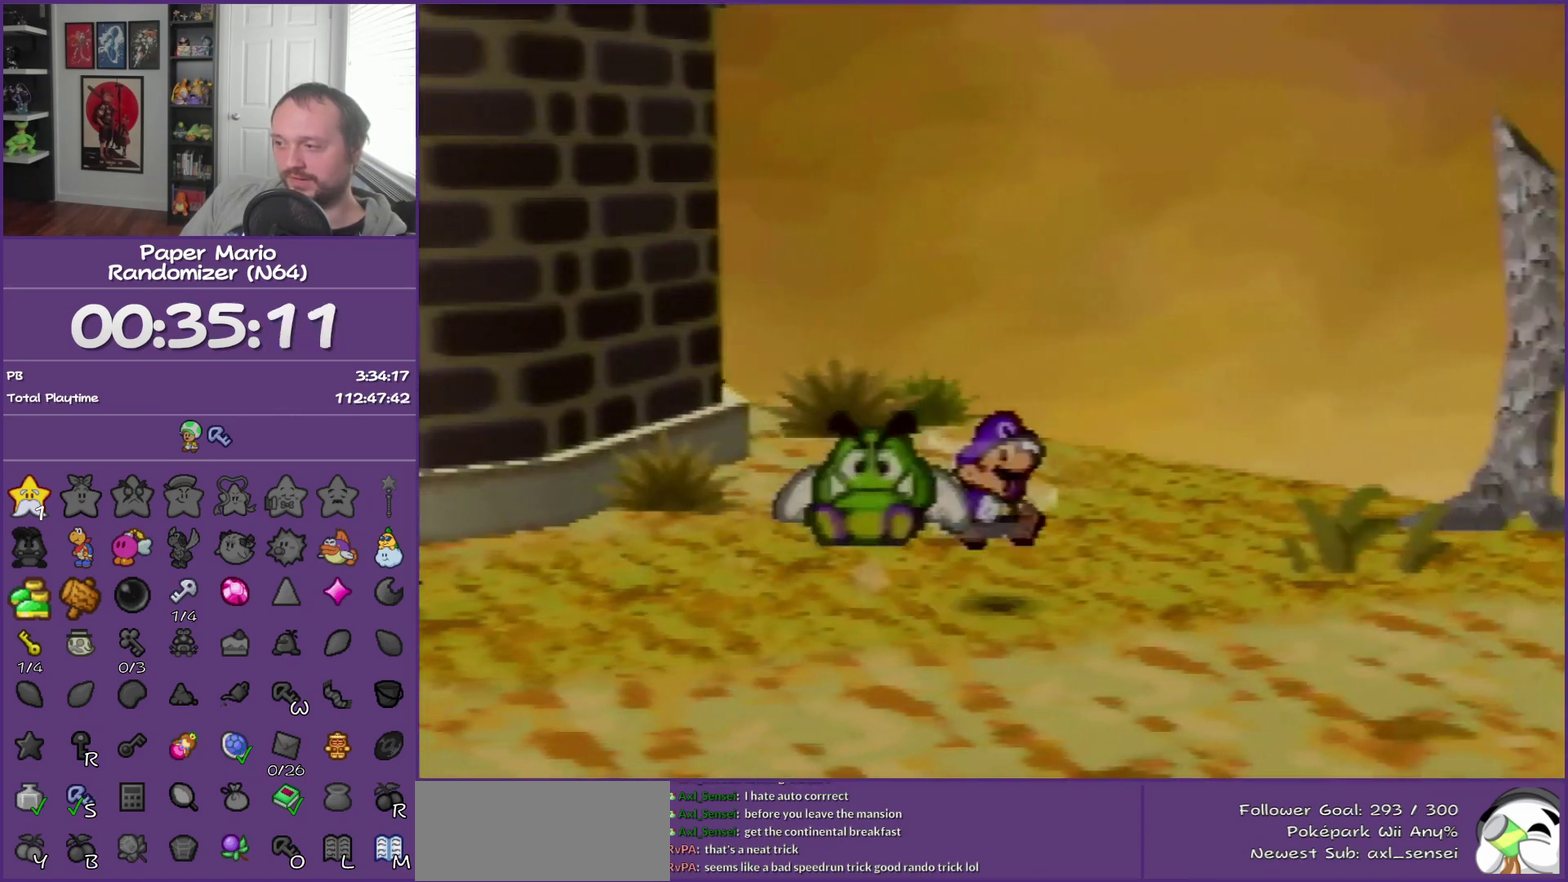
{"buttons": ["Z"], "left_stick": "down-right", "events": [[33, "A", "up"], [183, "left_stick", "down-right"], [467, "Z", "down"]]}
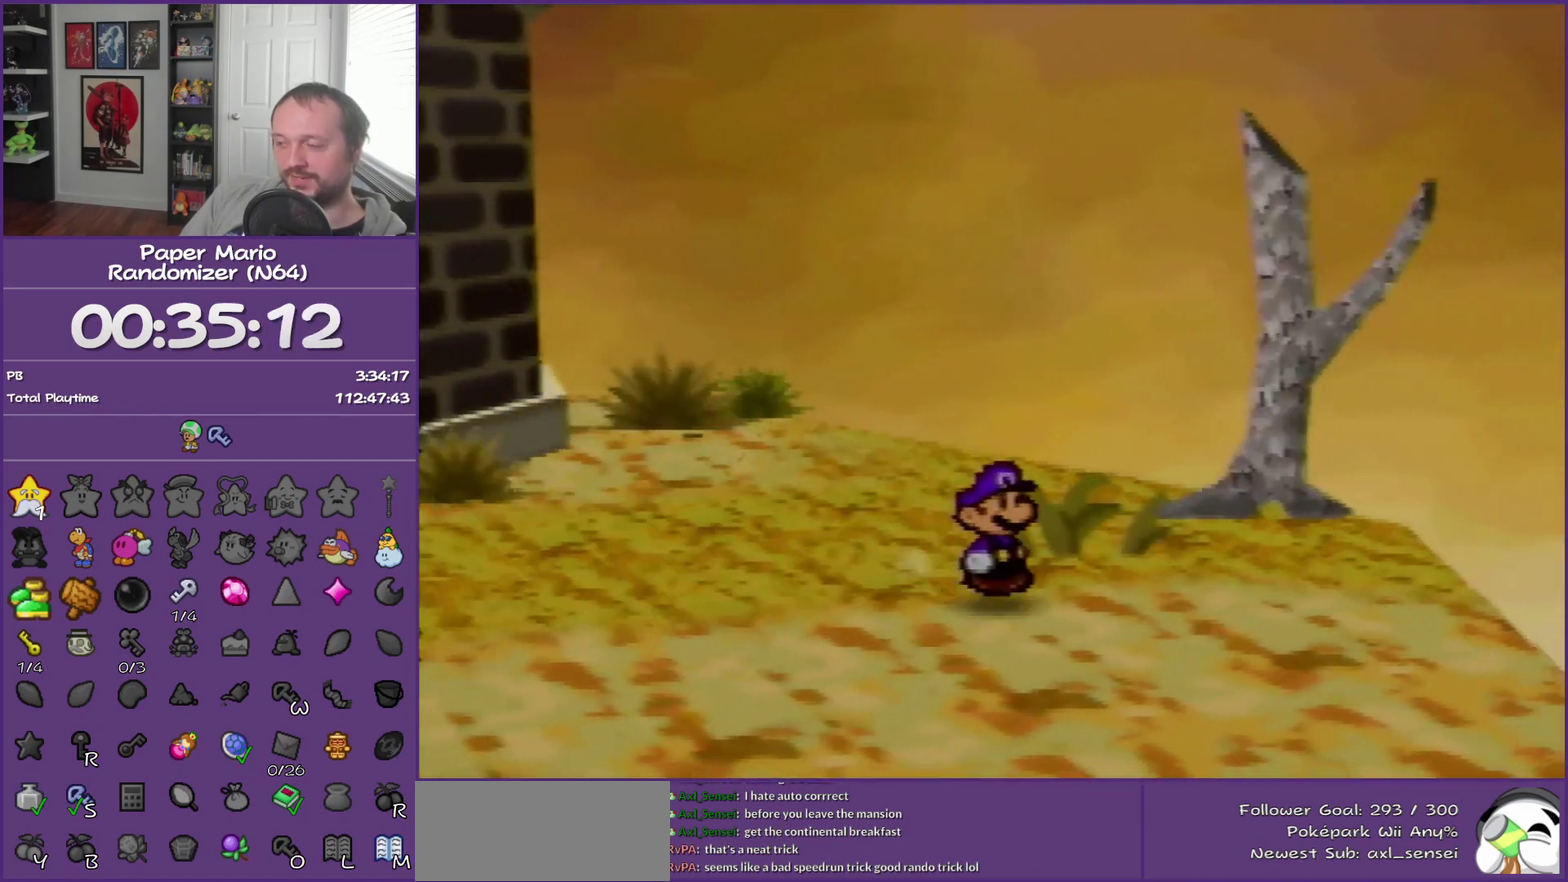
{"buttons": [], "left_stick": "down-right", "events": [[500, "Z", "up"]]}
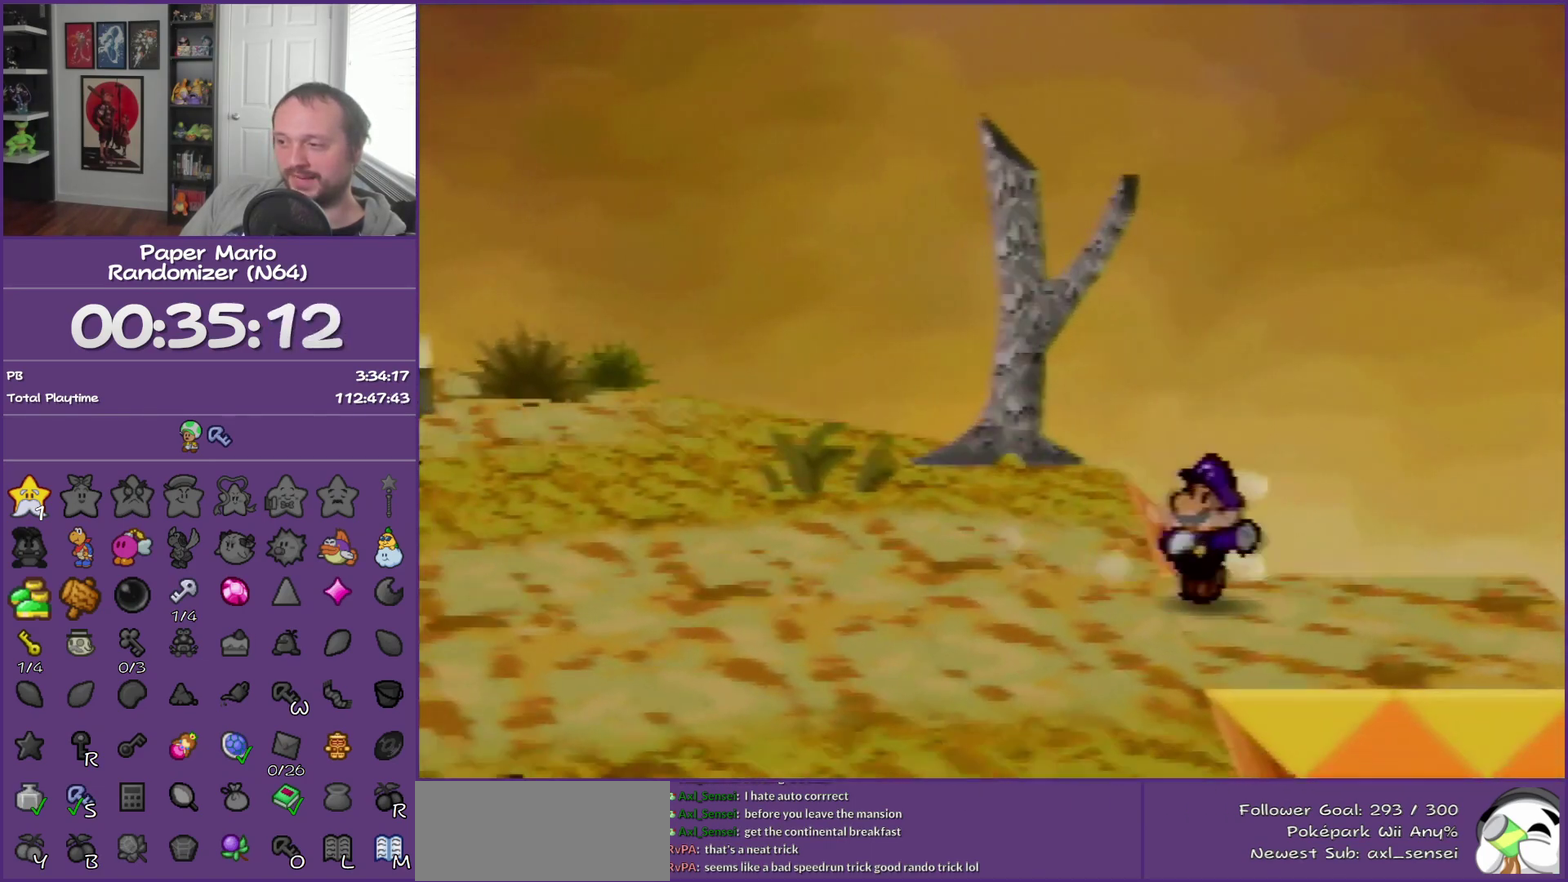
{"buttons": ["Z"], "left_stick": "right", "events": [[183, "left_stick", "right"], [500, "Z", "down"]]}
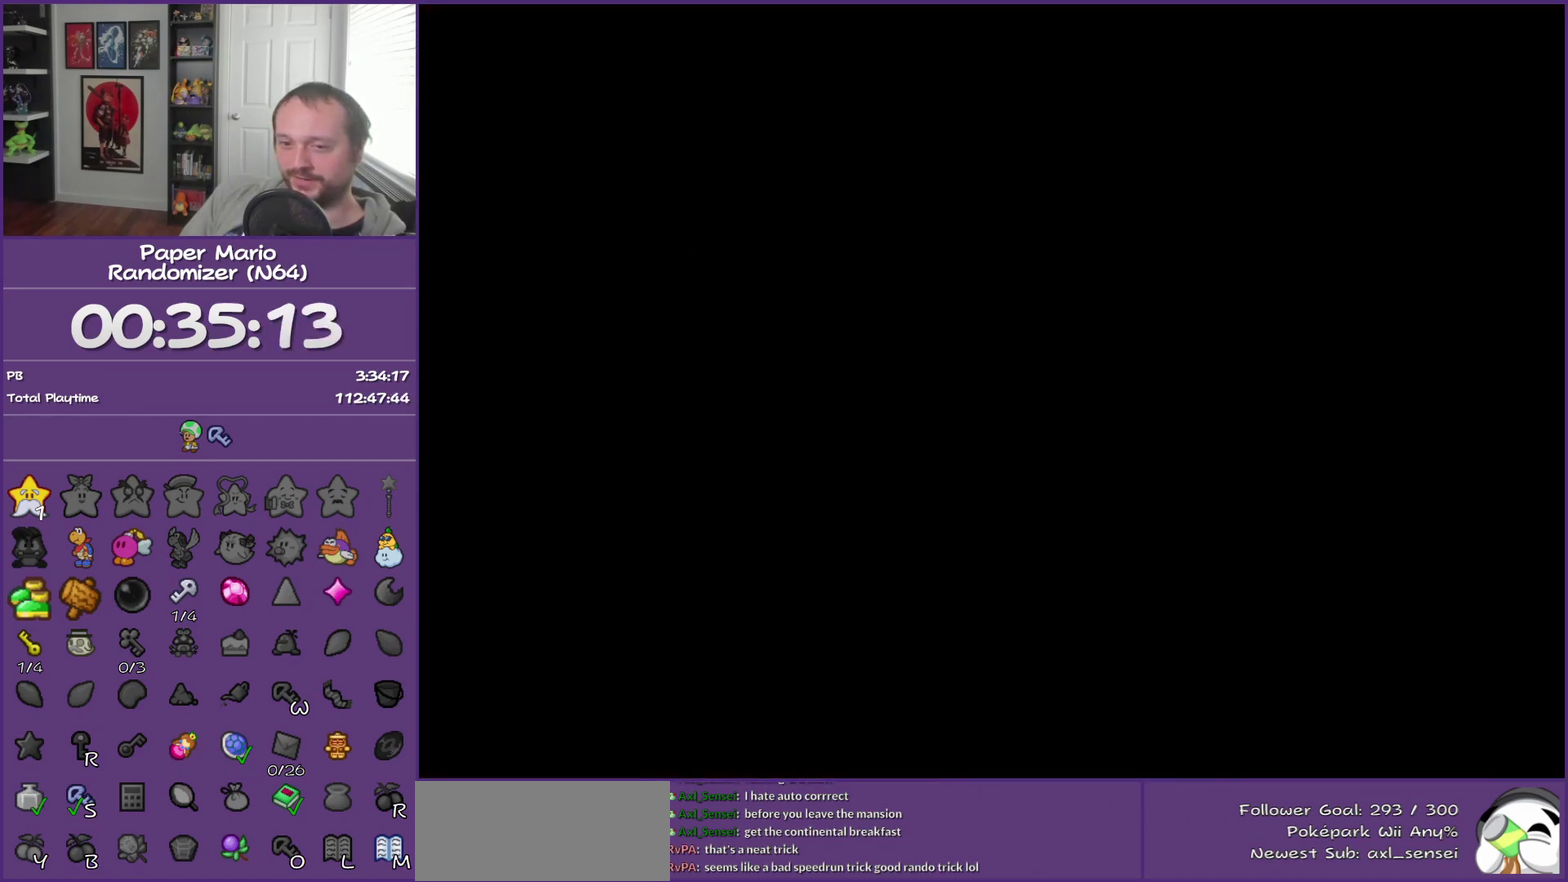
{"buttons": ["B", "Z"], "left_stick": "right", "events": [[150, "B", "down"], [150, "Z", "up"], [317, "Z", "down"], [367, "Z", "up"], [500, "Z", "down"]]}
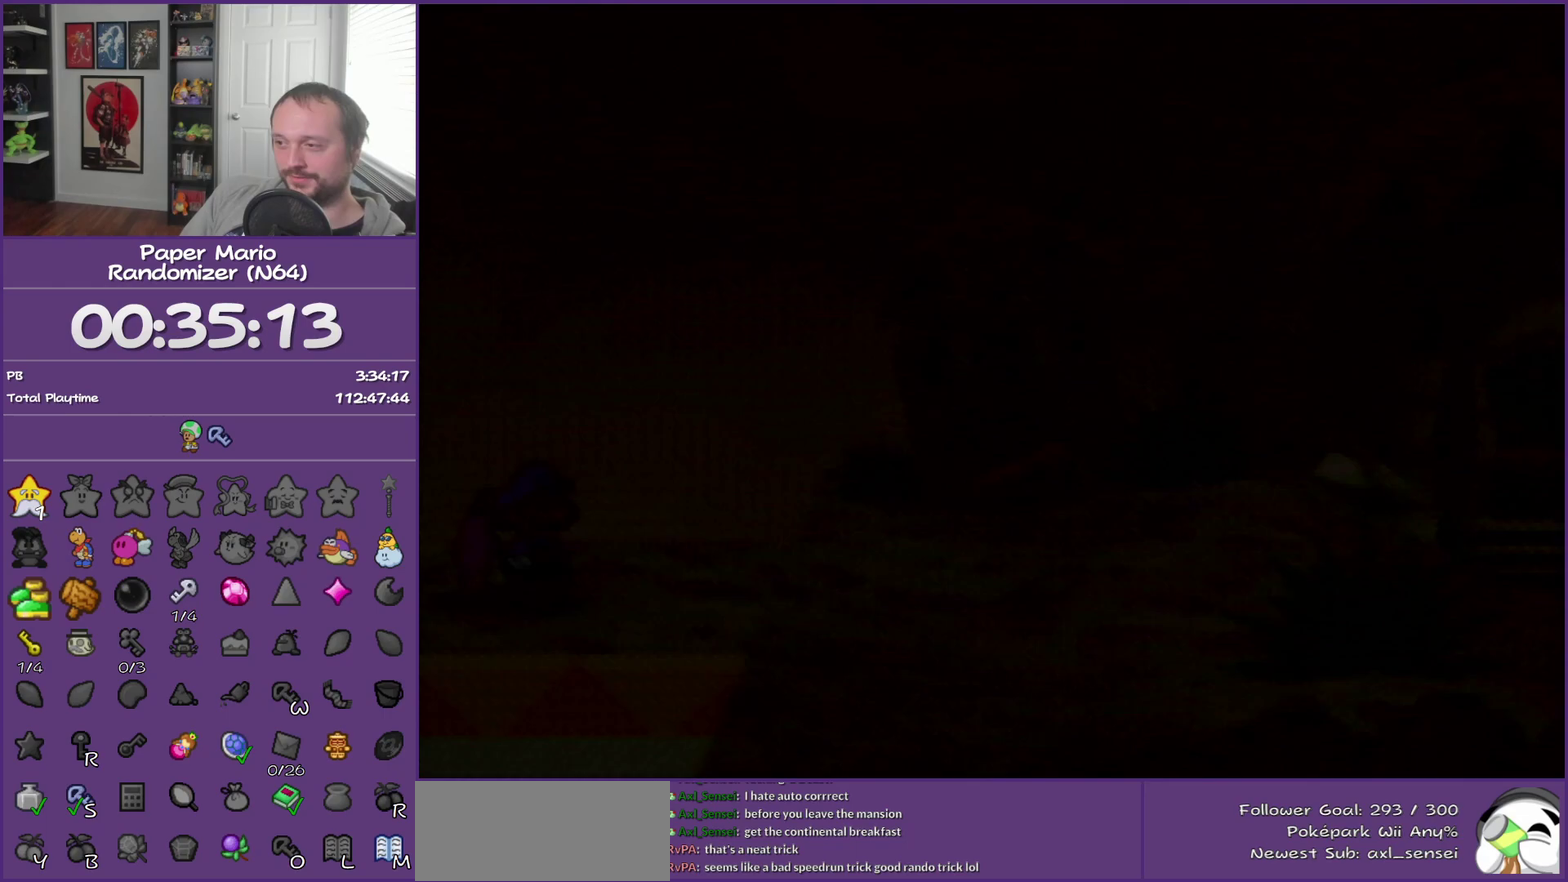
{"buttons": ["B"], "left_stick": "right", "events": [[100, "Z", "up"], [183, "Z", "down"], [283, "Z", "up"], [350, "Z", "down"], [433, "Z", "up"]]}